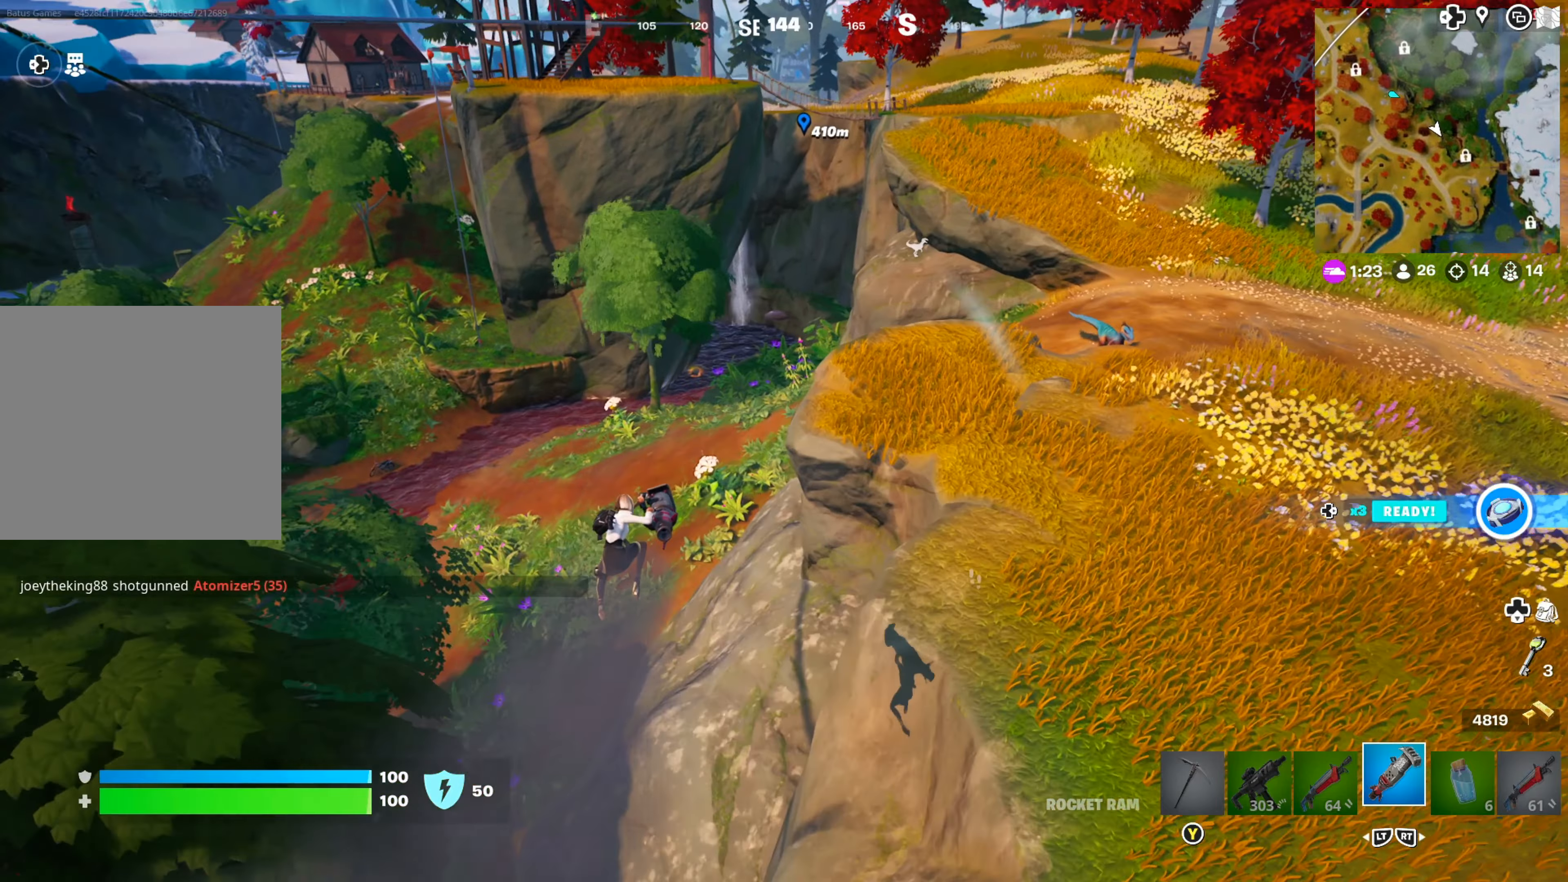
Gameplay with a controller (Xbox layout); each line is a JSON object with the inputs held at the frame after it. "events" lists button and stick changes between this image and that frame as [ms after this image, input, new state], when the widget could be followed in between.
{"buttons": [], "left_stick": "up", "right_stick": "up-right", "events": [[133, "left_stick", "up"], [450, "right_stick", "up-right"]]}
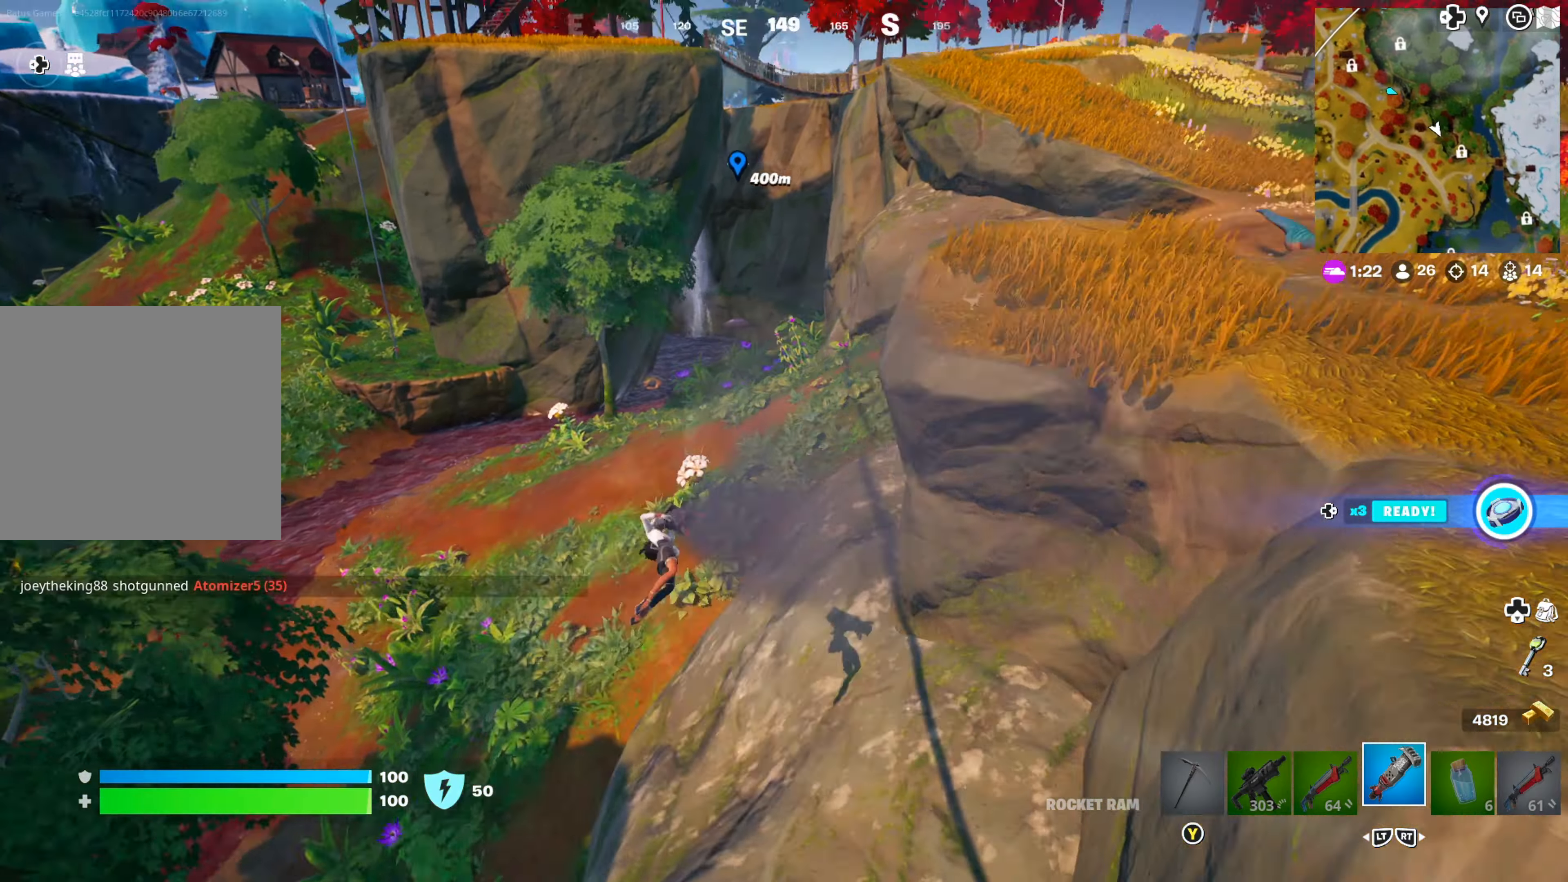
{"buttons": [], "left_stick": "up", "right_stick": "center", "events": [[100, "right_stick", "center"], [217, "right_stick", "up-right"], [367, "right_stick", "center"]]}
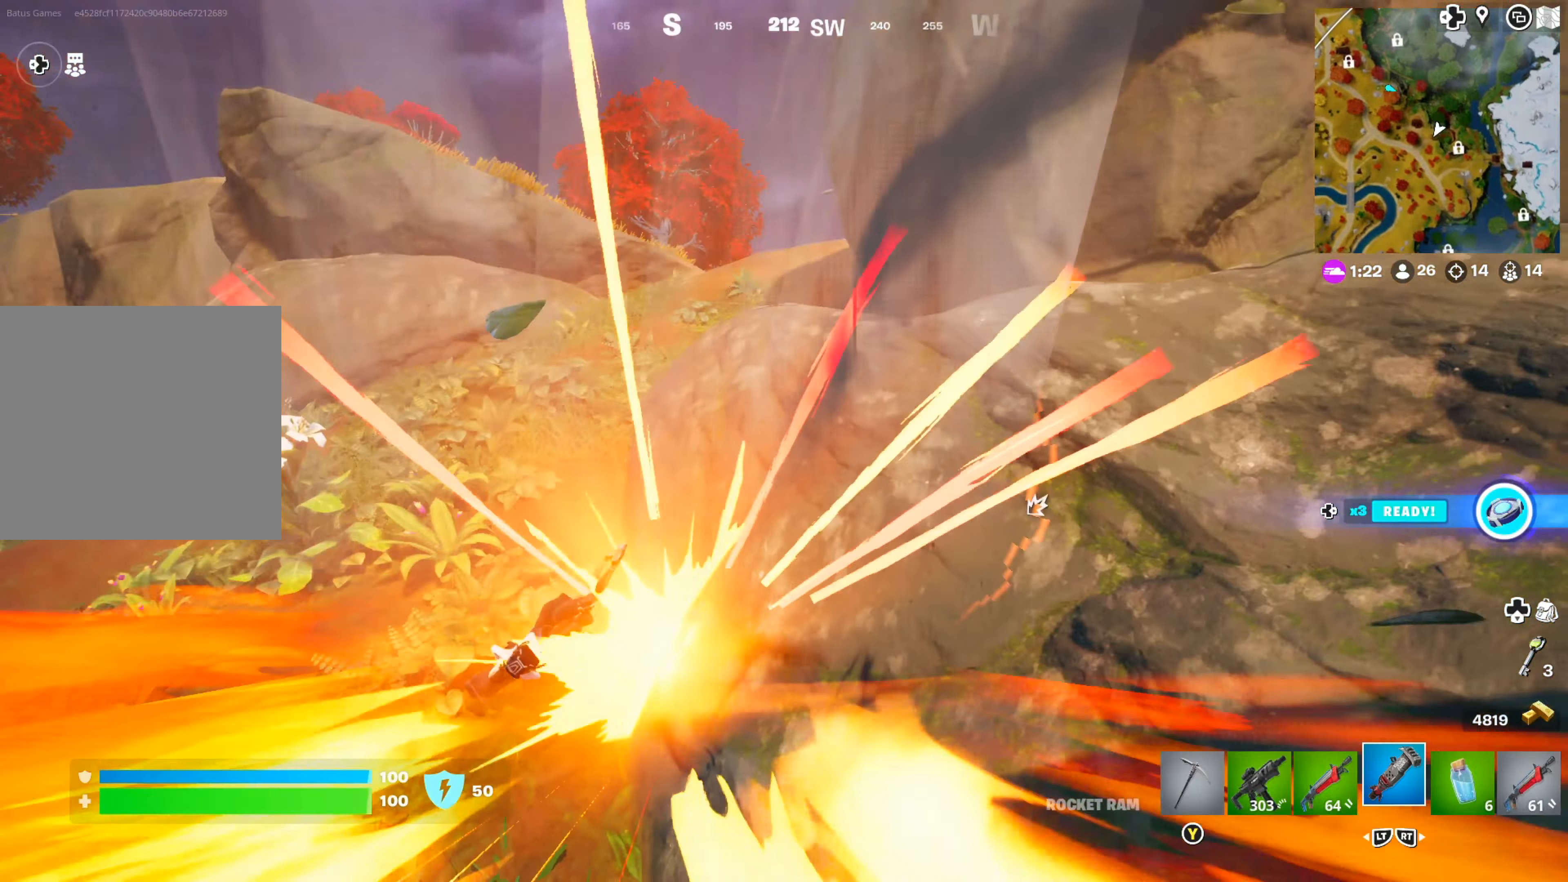
{"buttons": [], "left_stick": "up-left", "right_stick": "center", "events": [[17, "right_stick", "right"], [133, "right_stick", "center"], [500, "left_stick", "up-left"]]}
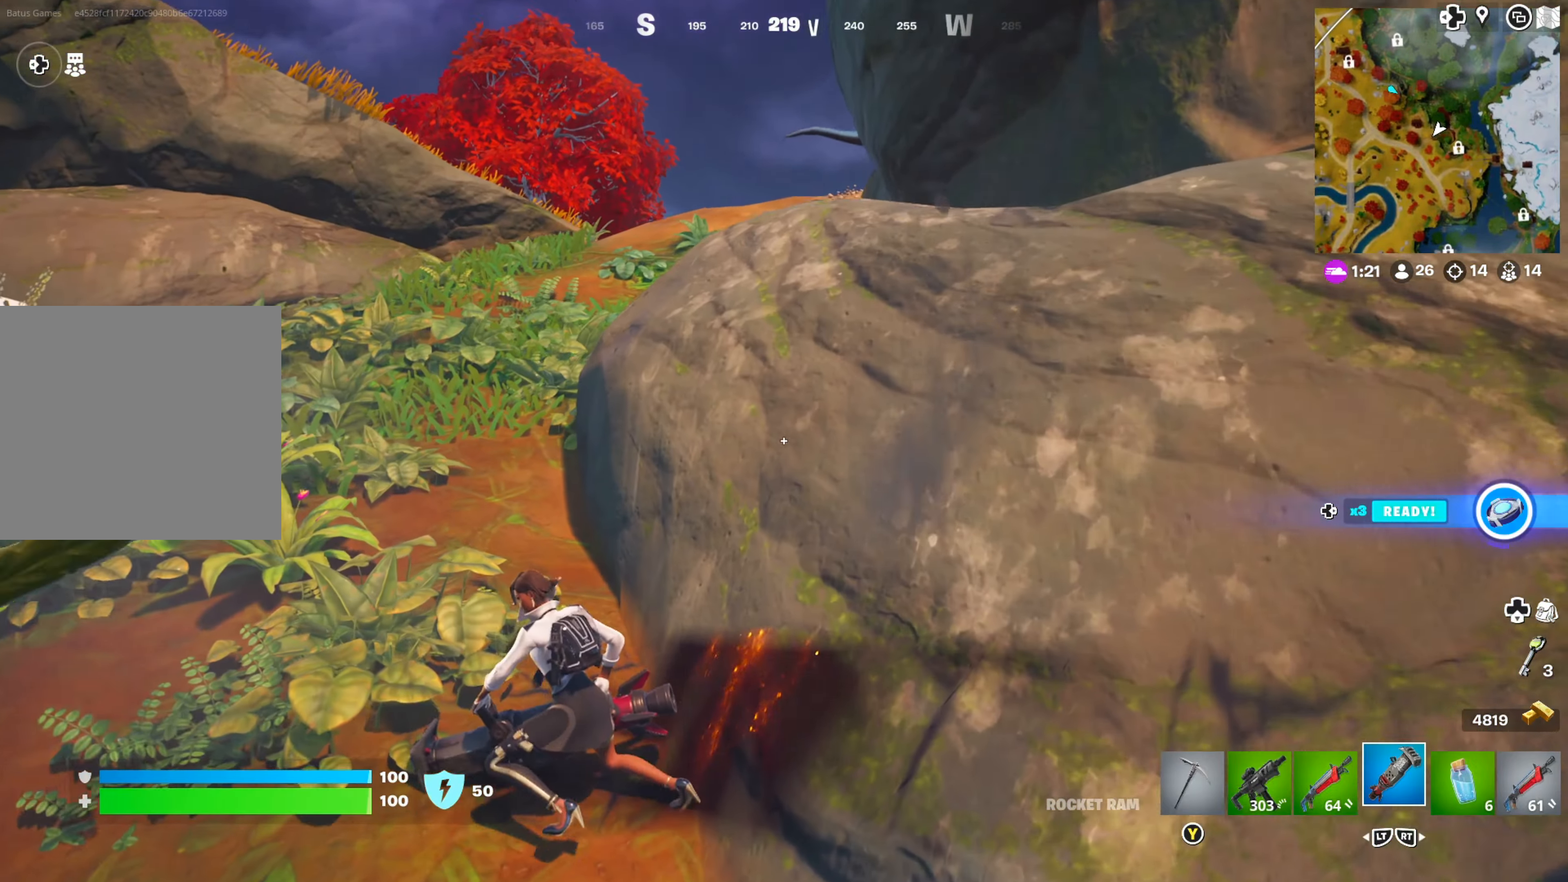
{"buttons": ["L2"], "left_stick": "up-left", "right_stick": "center", "events": [[450, "L2", "down"]]}
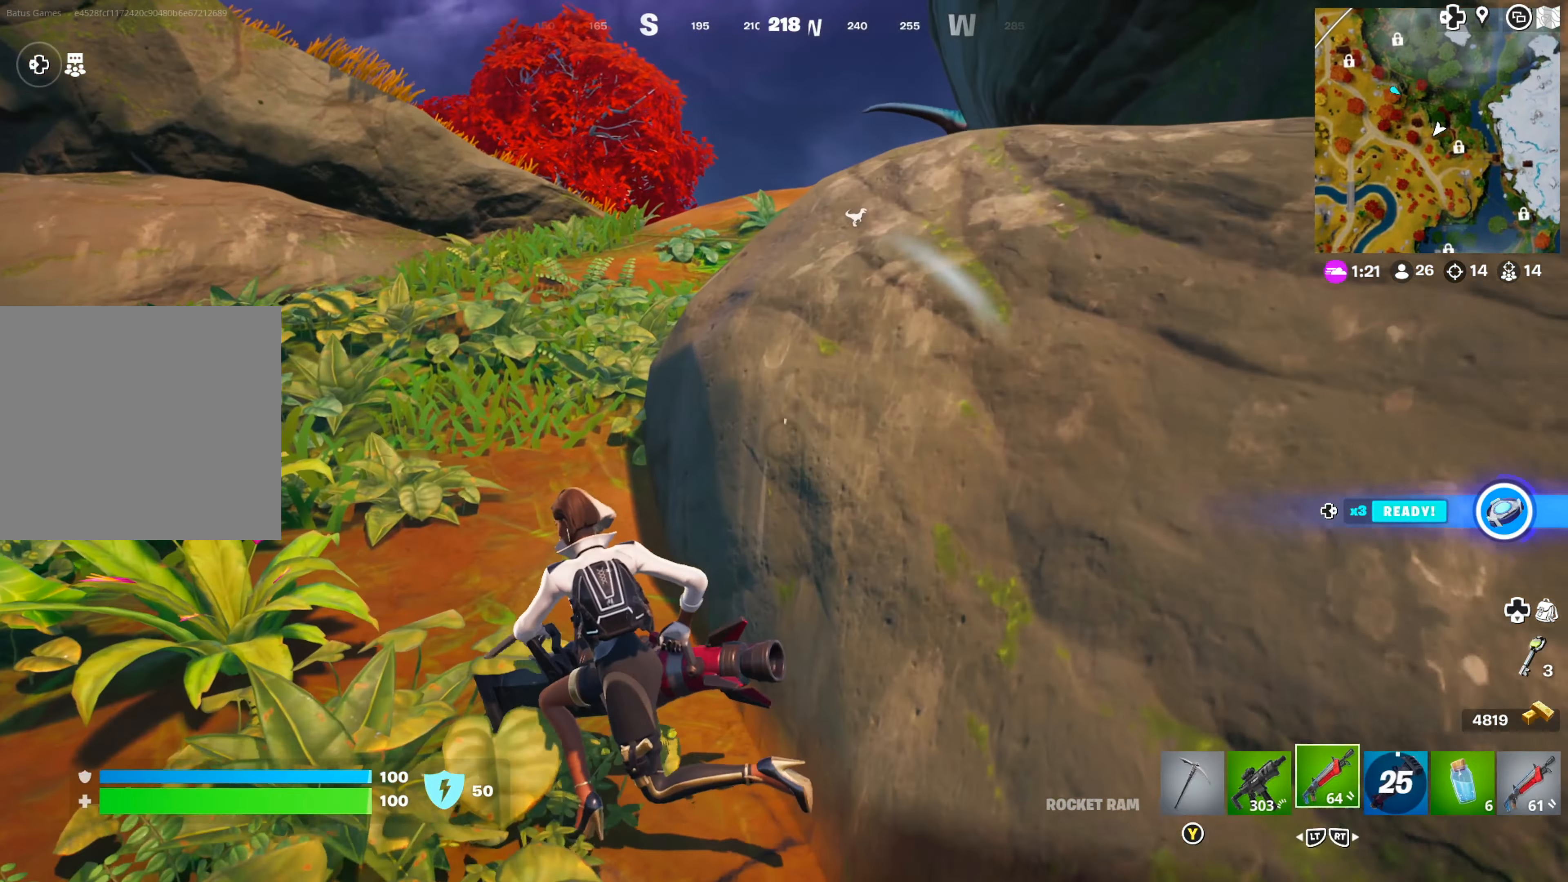
{"buttons": [], "left_stick": "up-left", "right_stick": "center", "events": [[33, "L2", "up"], [133, "L2", "down"], [217, "L2", "up"]]}
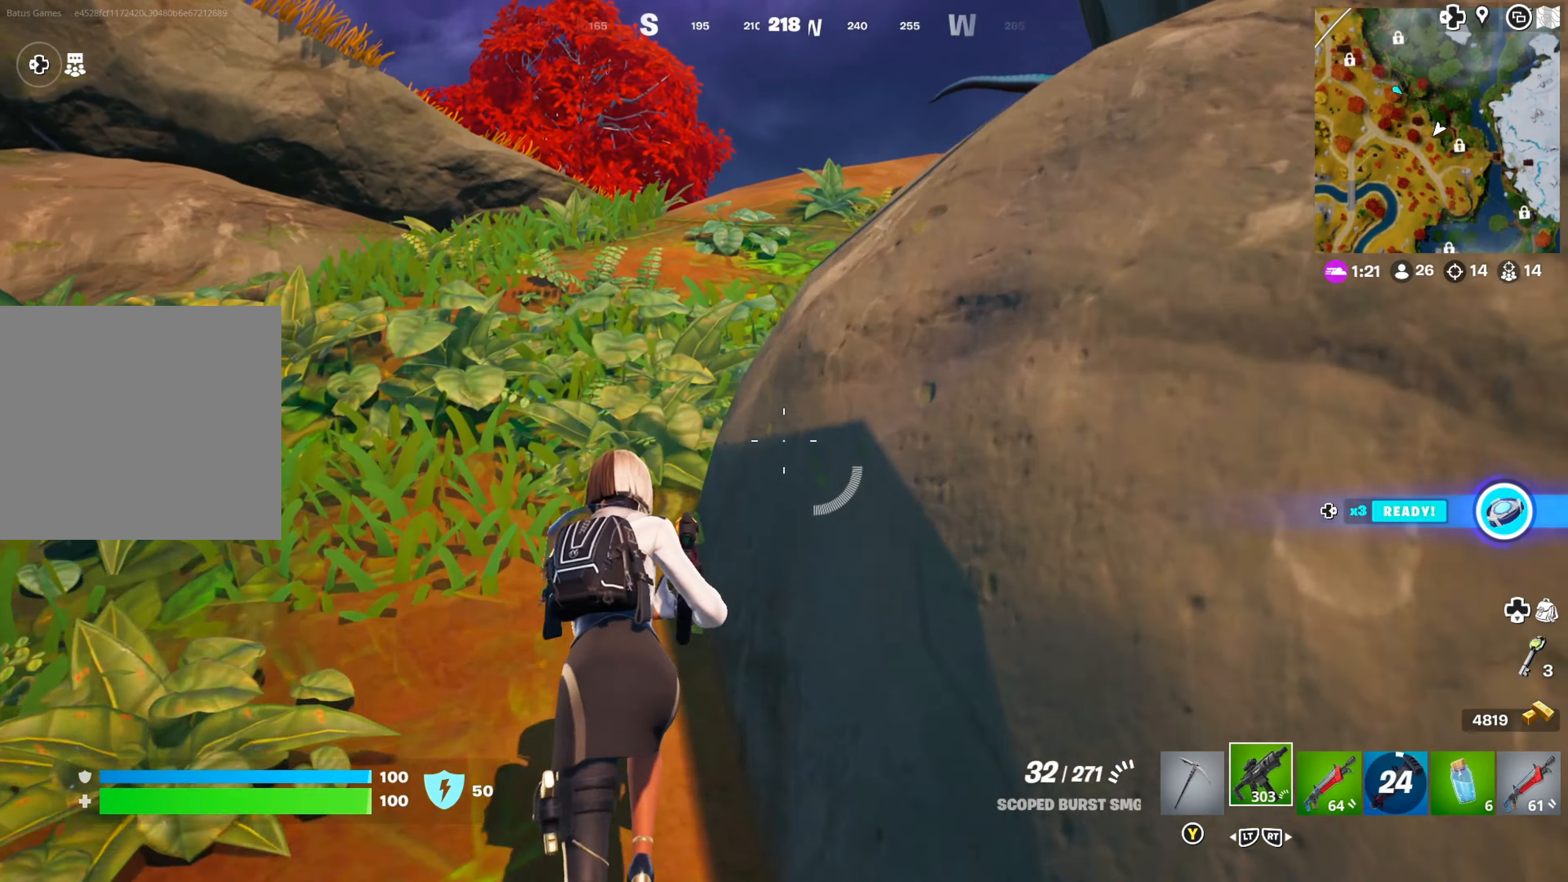
{"buttons": [], "left_stick": "up", "right_stick": "right", "events": [[50, "L3", "down"], [167, "L3", "up"], [250, "left_stick", "up"], [400, "right_stick", "right"]]}
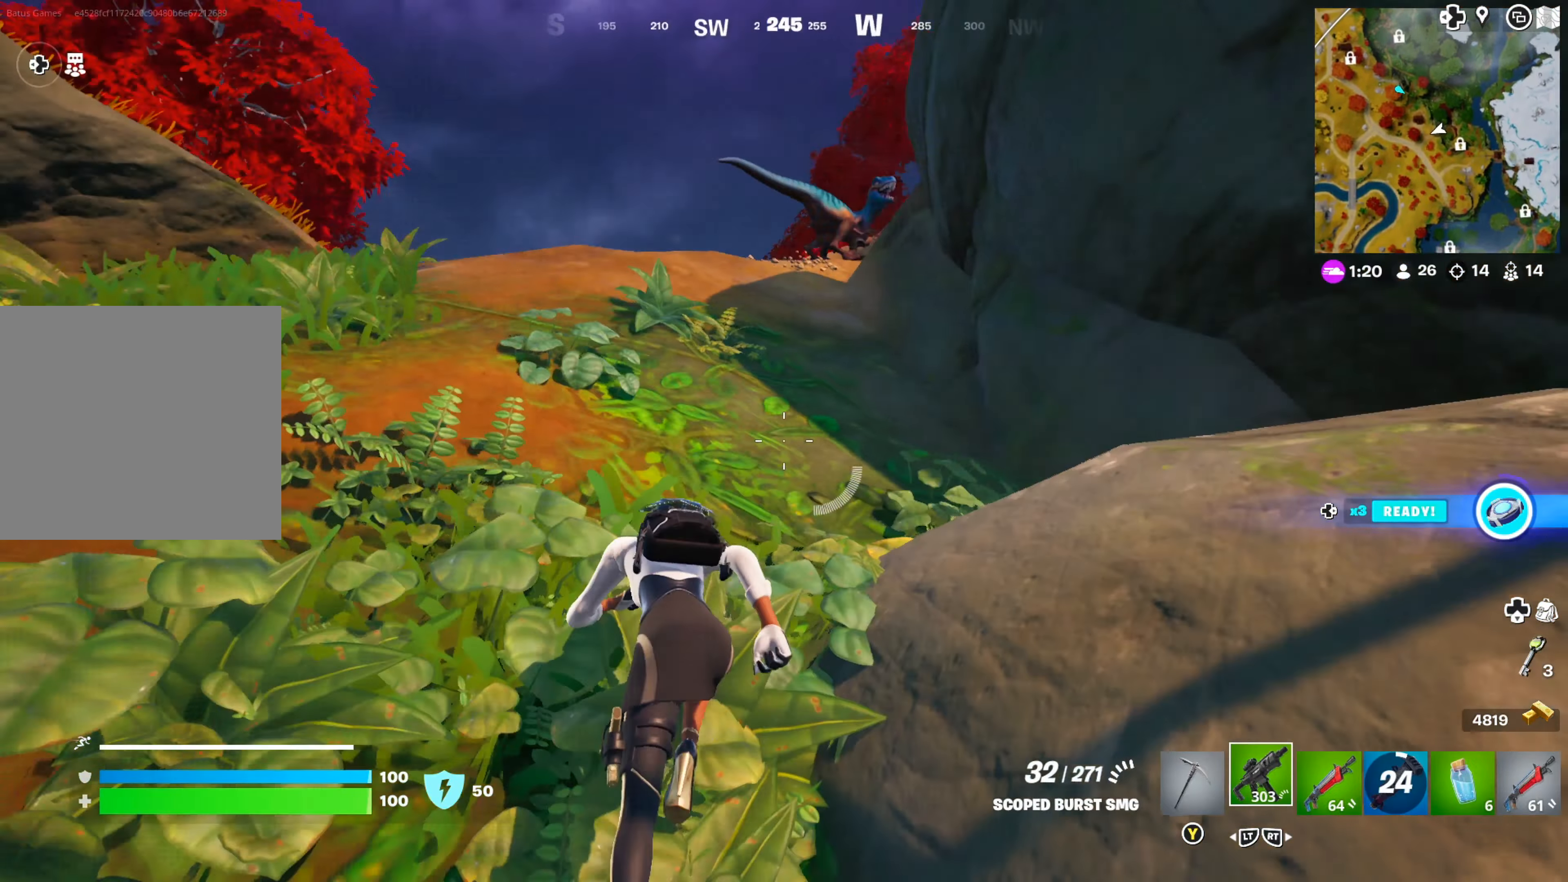
{"buttons": [], "left_stick": "center", "right_stick": "center", "events": [[67, "right_stick", "center"], [150, "left_stick", "up-left"], [317, "R2", "down"], [417, "R2", "up"], [417, "left_stick", "center"]]}
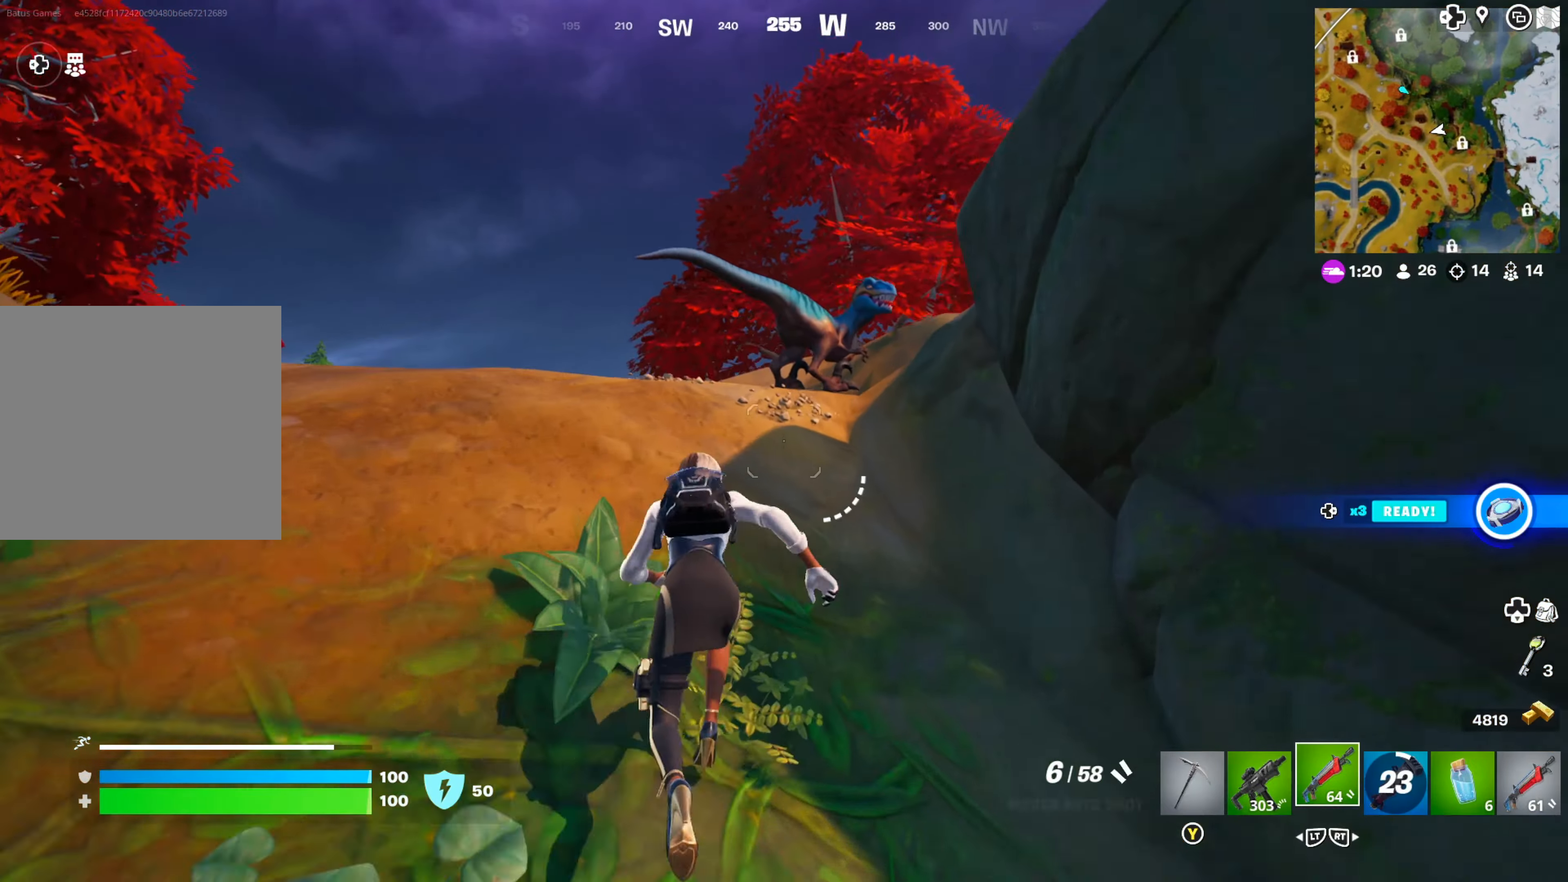
{"buttons": ["L1"], "left_stick": "down-right", "right_stick": "up-right", "events": [[83, "left_stick", "left"], [167, "right_stick", "up-right"], [200, "left_stick", "center"], [300, "right_stick", "center"], [350, "left_stick", "down-right"], [367, "L1", "down"], [483, "right_stick", "up-right"]]}
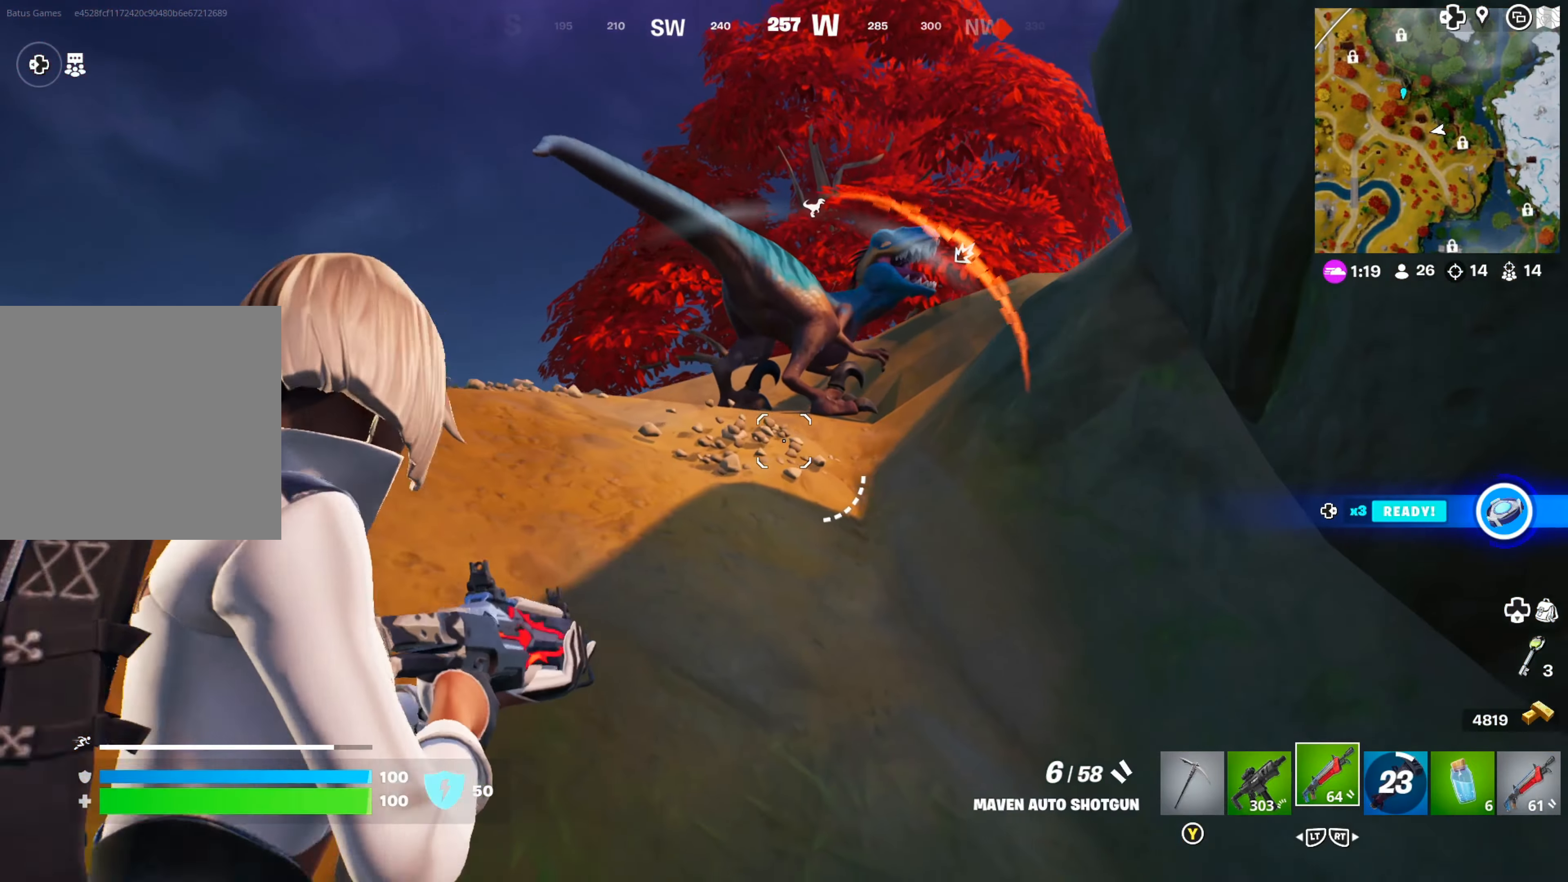
{"buttons": ["L1"], "left_stick": "center", "right_stick": "up", "events": [[83, "left_stick", "center"], [100, "right_stick", "up"], [300, "left_stick", "down-left"], [367, "R1", "down"], [383, "left_stick", "center"], [500, "R1", "up"]]}
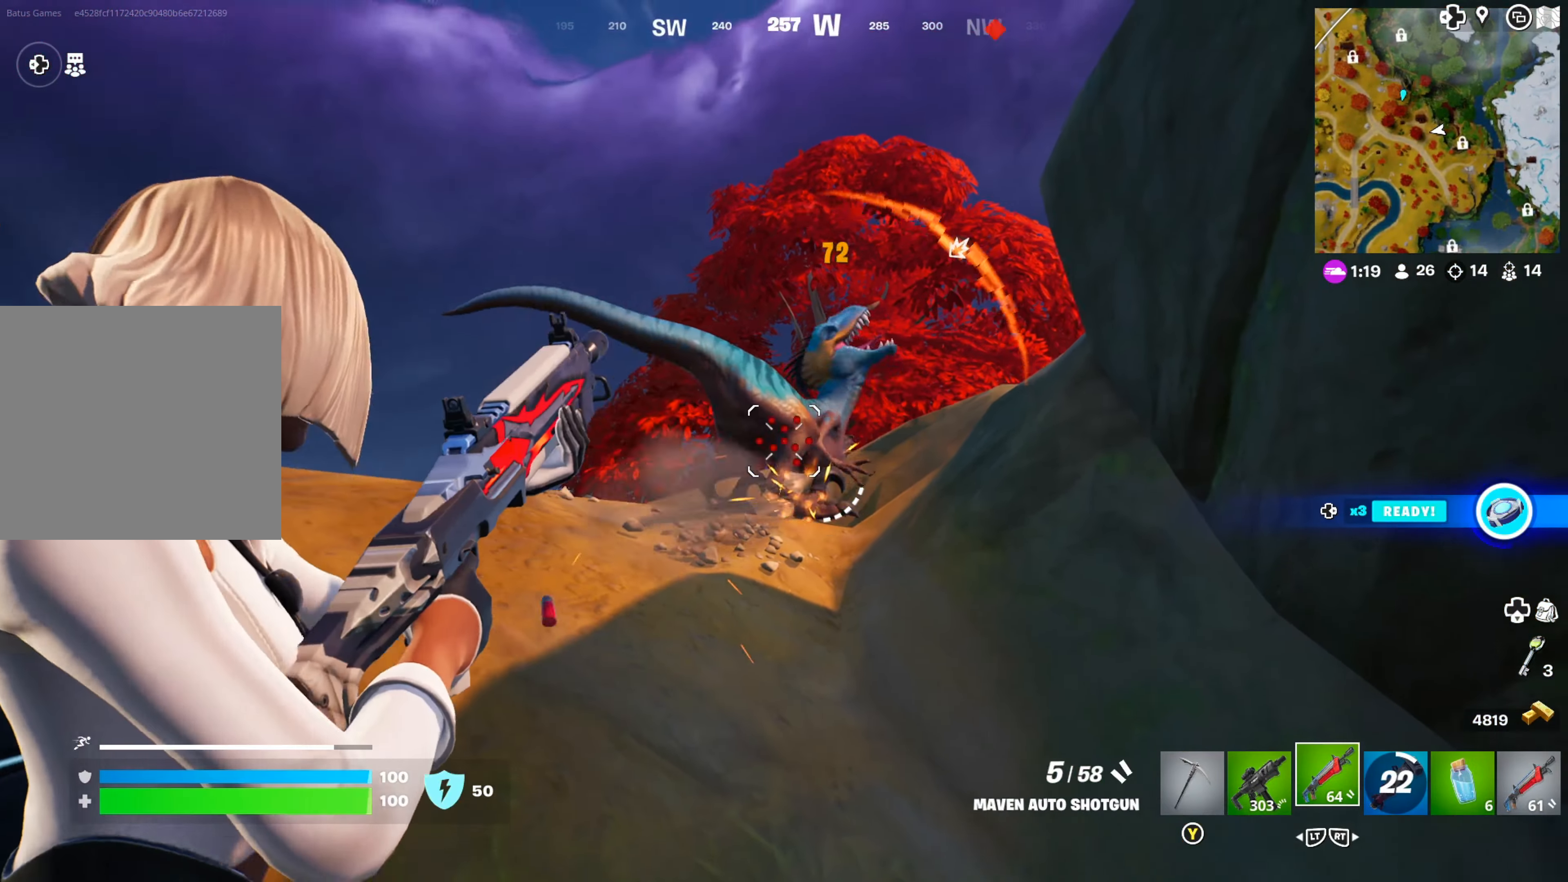
{"buttons": ["L1", "R1"], "left_stick": "center", "right_stick": "center", "events": [[33, "right_stick", "center"], [334, "R1", "down"], [400, "R1", "up"], [484, "R1", "down"]]}
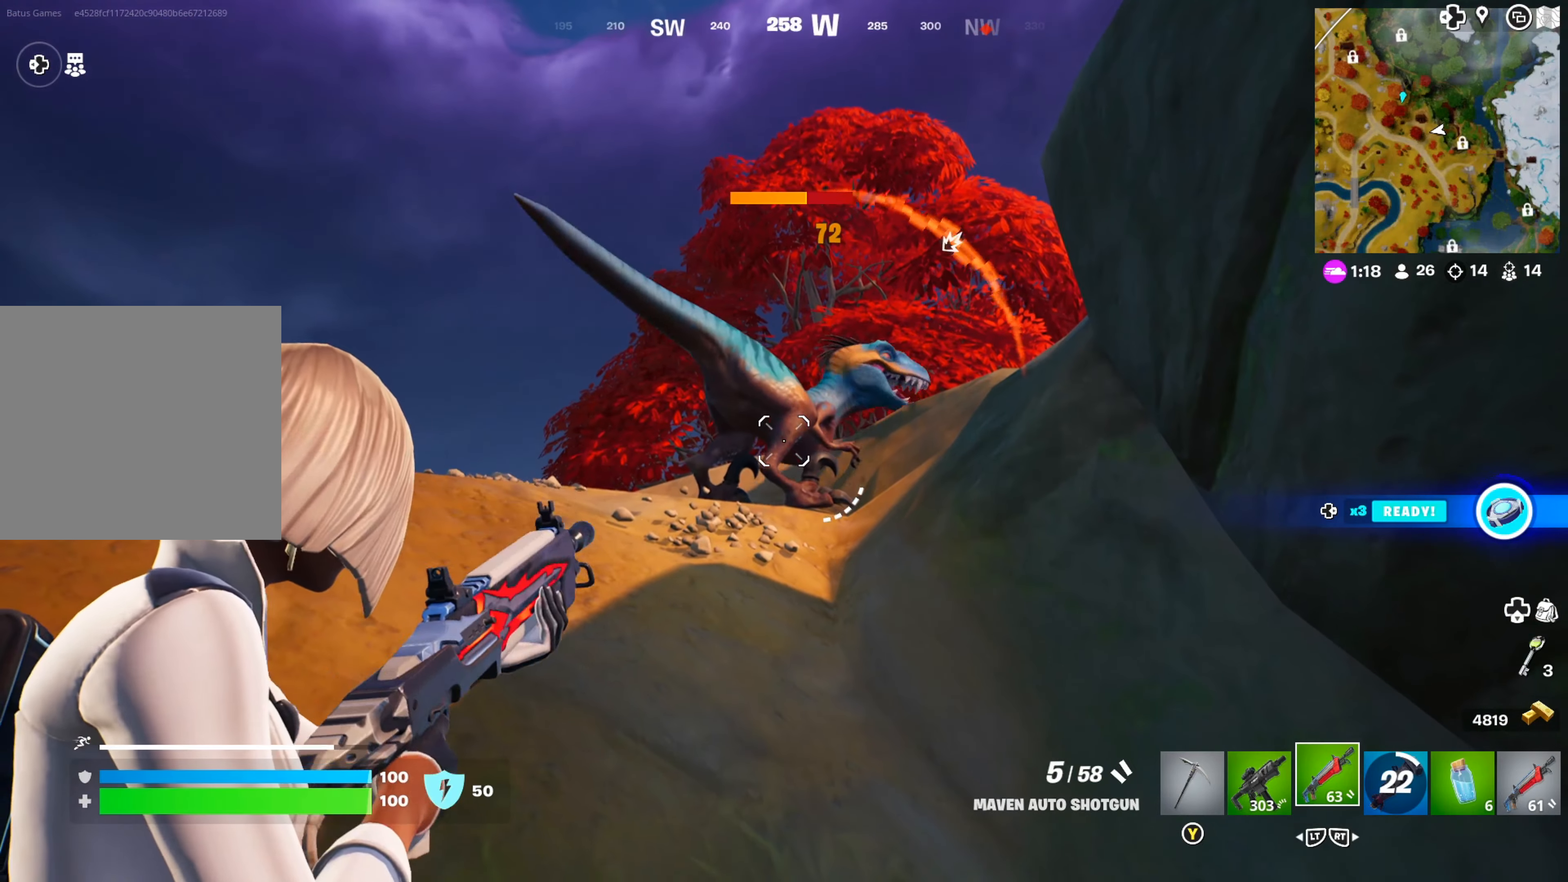
{"buttons": ["L1"], "left_stick": "center", "right_stick": "center", "events": [[50, "R1", "up"], [100, "R1", "down"], [217, "R1", "up"], [300, "R1", "down"], [384, "R1", "up"]]}
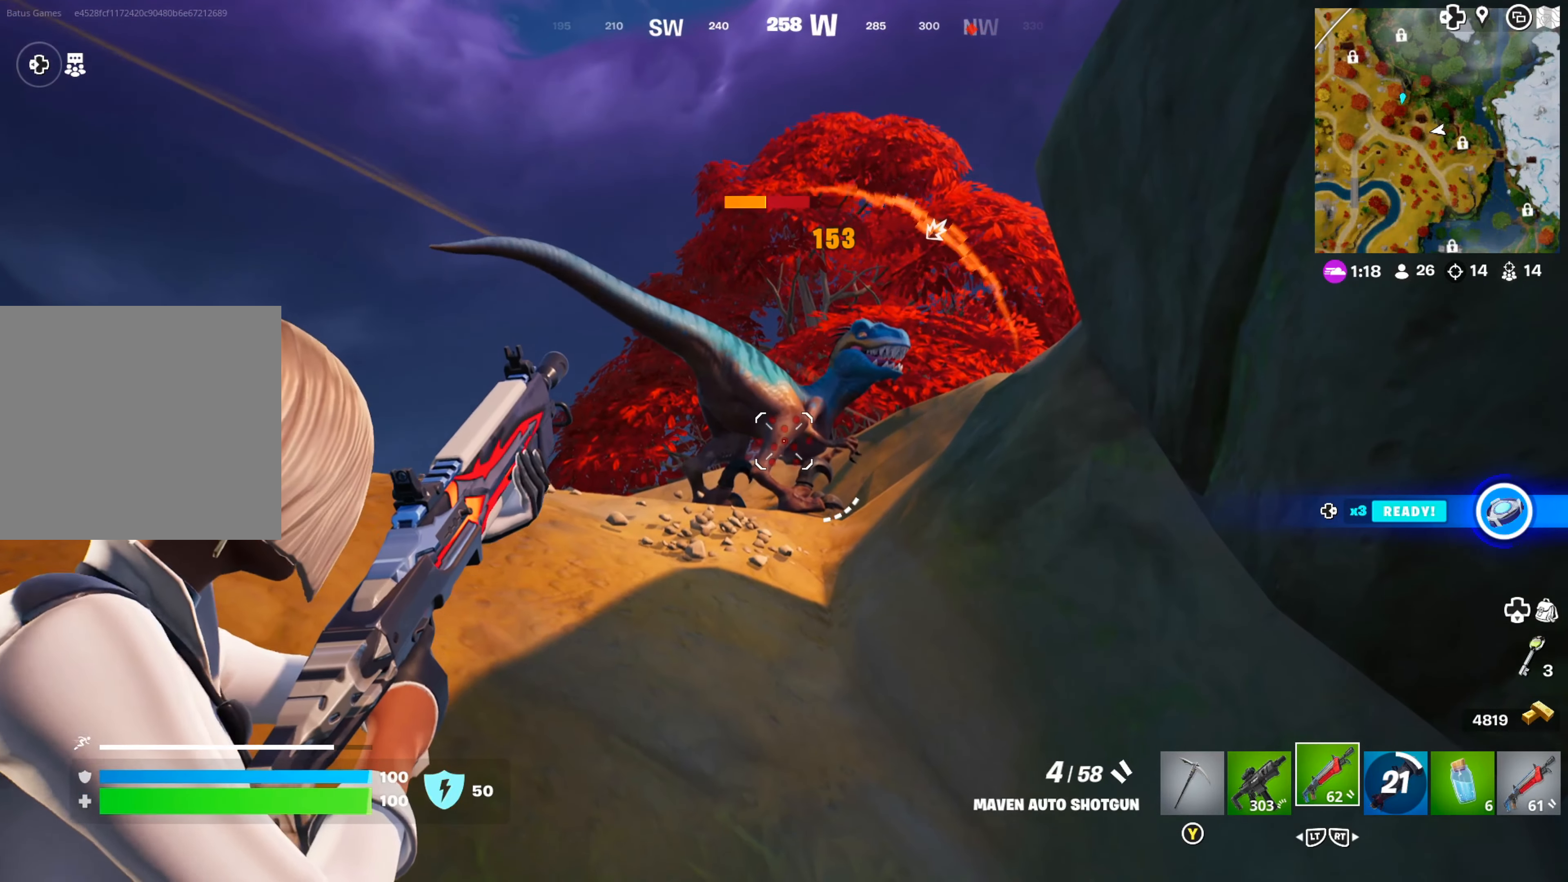
{"buttons": ["L1", "R1"], "left_stick": "center", "right_stick": "center", "events": [[84, "R1", "down"], [167, "R1", "up"], [234, "R1", "down"], [317, "R1", "up"], [350, "R1", "down"], [450, "R1", "up"], [500, "R1", "down"]]}
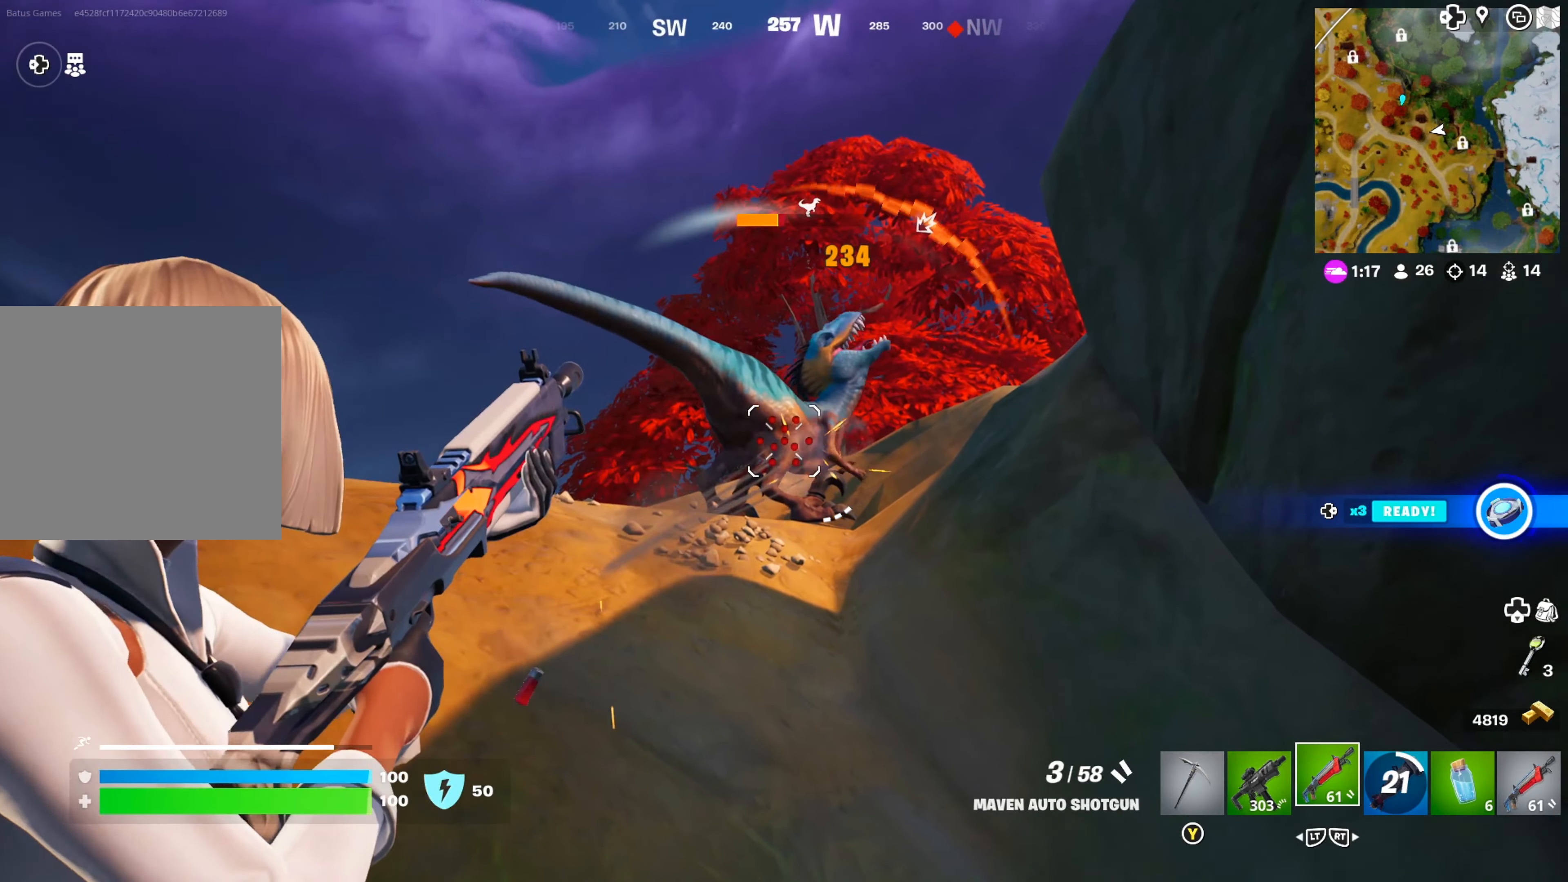
{"buttons": ["R1"], "left_stick": "down", "right_stick": "center", "events": [[100, "R1", "up"], [134, "L1", "up"], [184, "left_stick", "down"], [500, "R1", "down"]]}
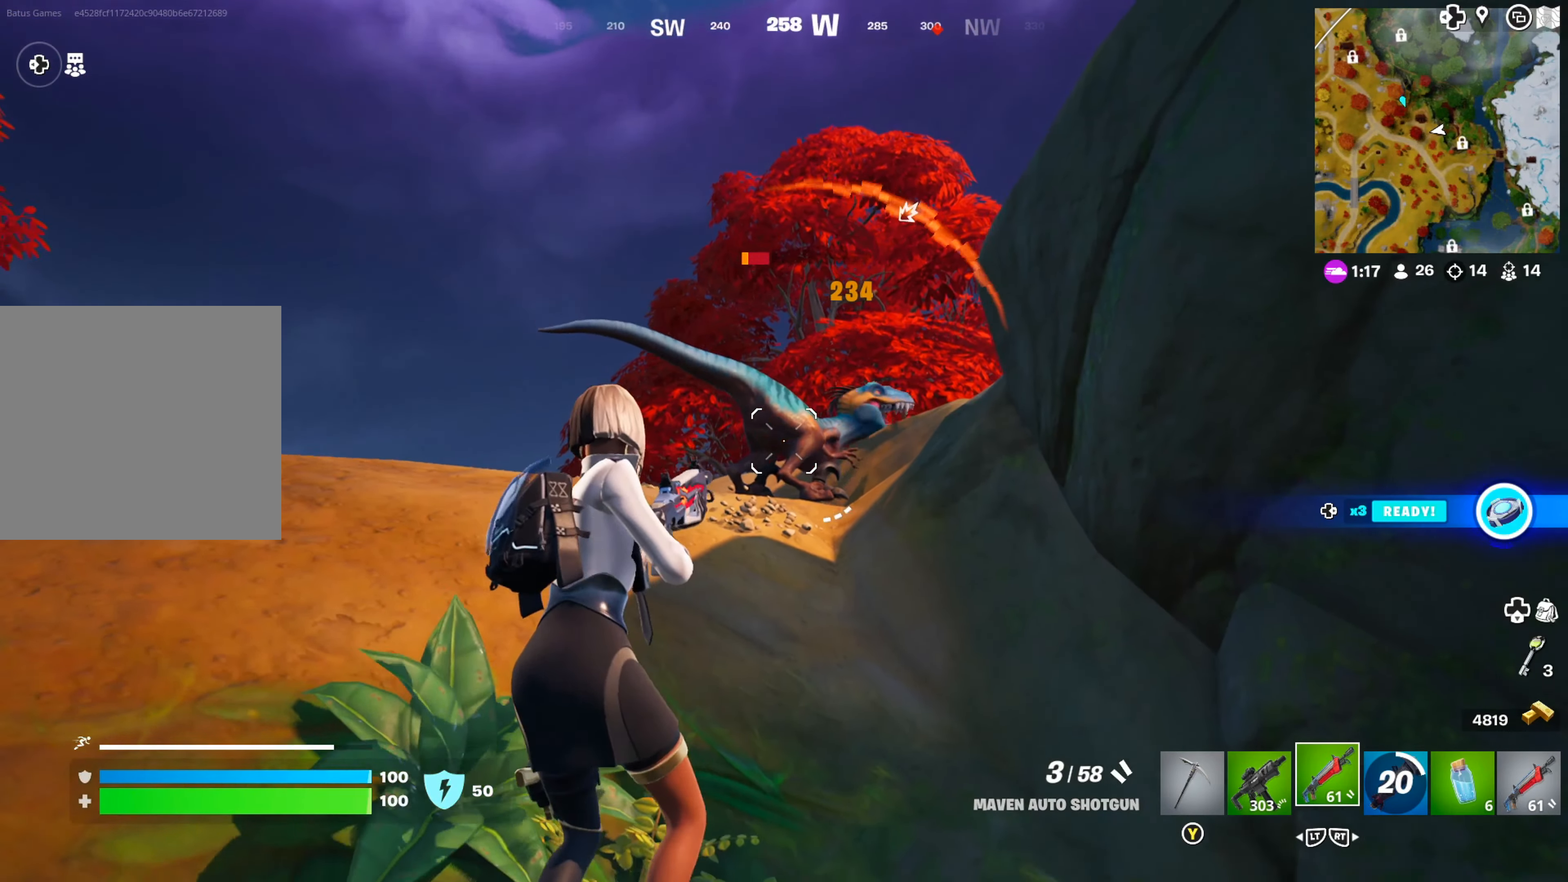
{"buttons": [], "left_stick": "down", "right_stick": "center", "events": [[17, "left_stick", "center"], [84, "R1", "up"], [134, "R1", "down"], [234, "R1", "up"], [284, "left_stick", "down"]]}
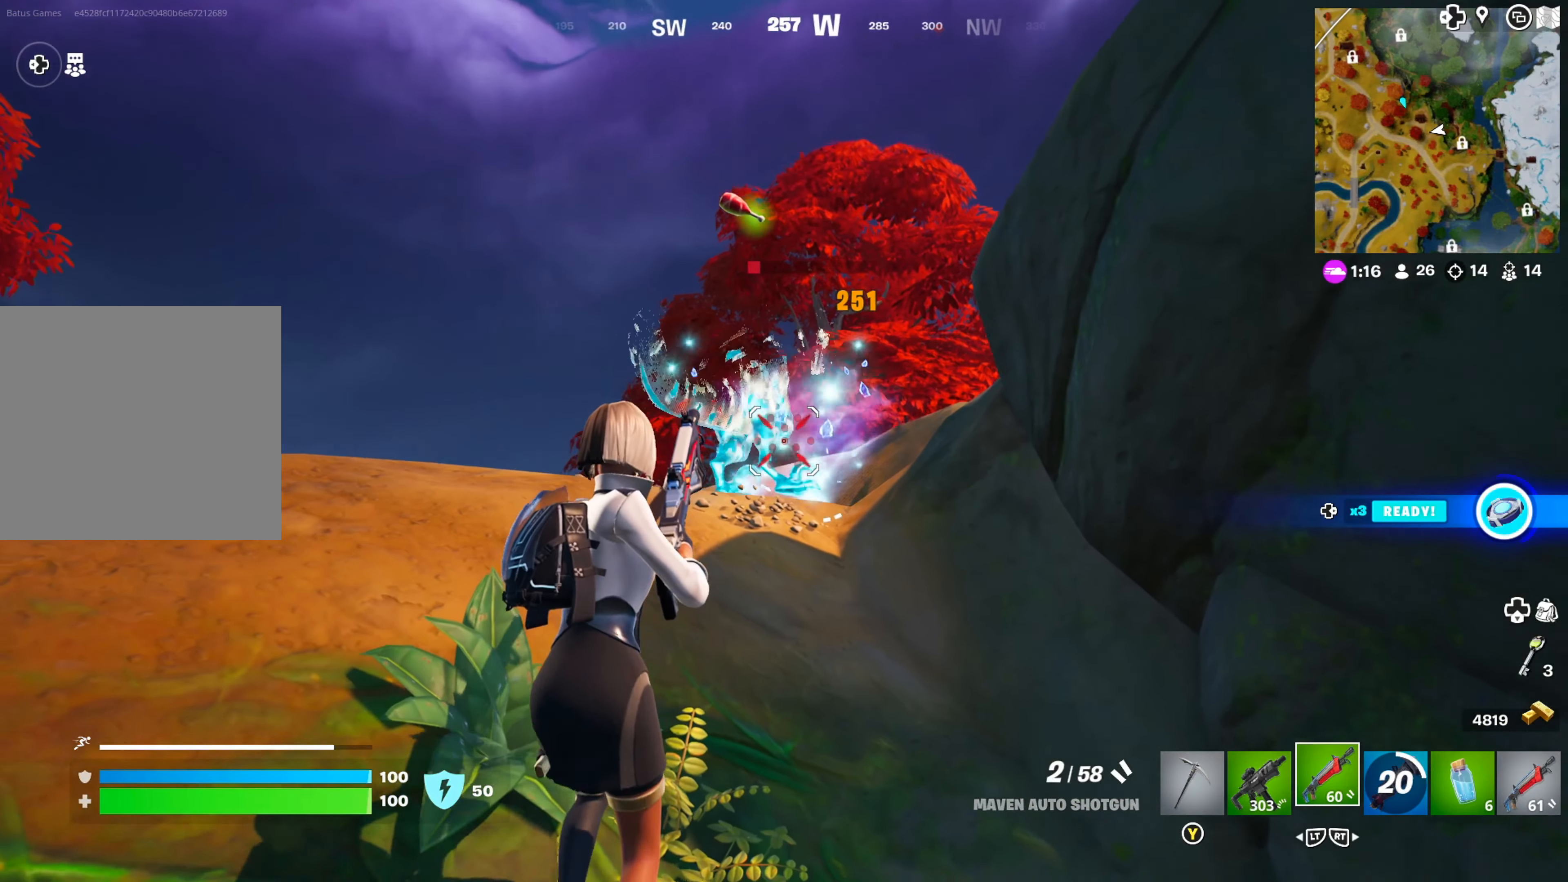
{"buttons": [], "left_stick": "center", "right_stick": "center", "events": [[100, "left_stick", "center"], [150, "X", "down"], [217, "X", "up"], [317, "X", "down"], [334, "X", "up"], [434, "X", "down"], [500, "X", "up"]]}
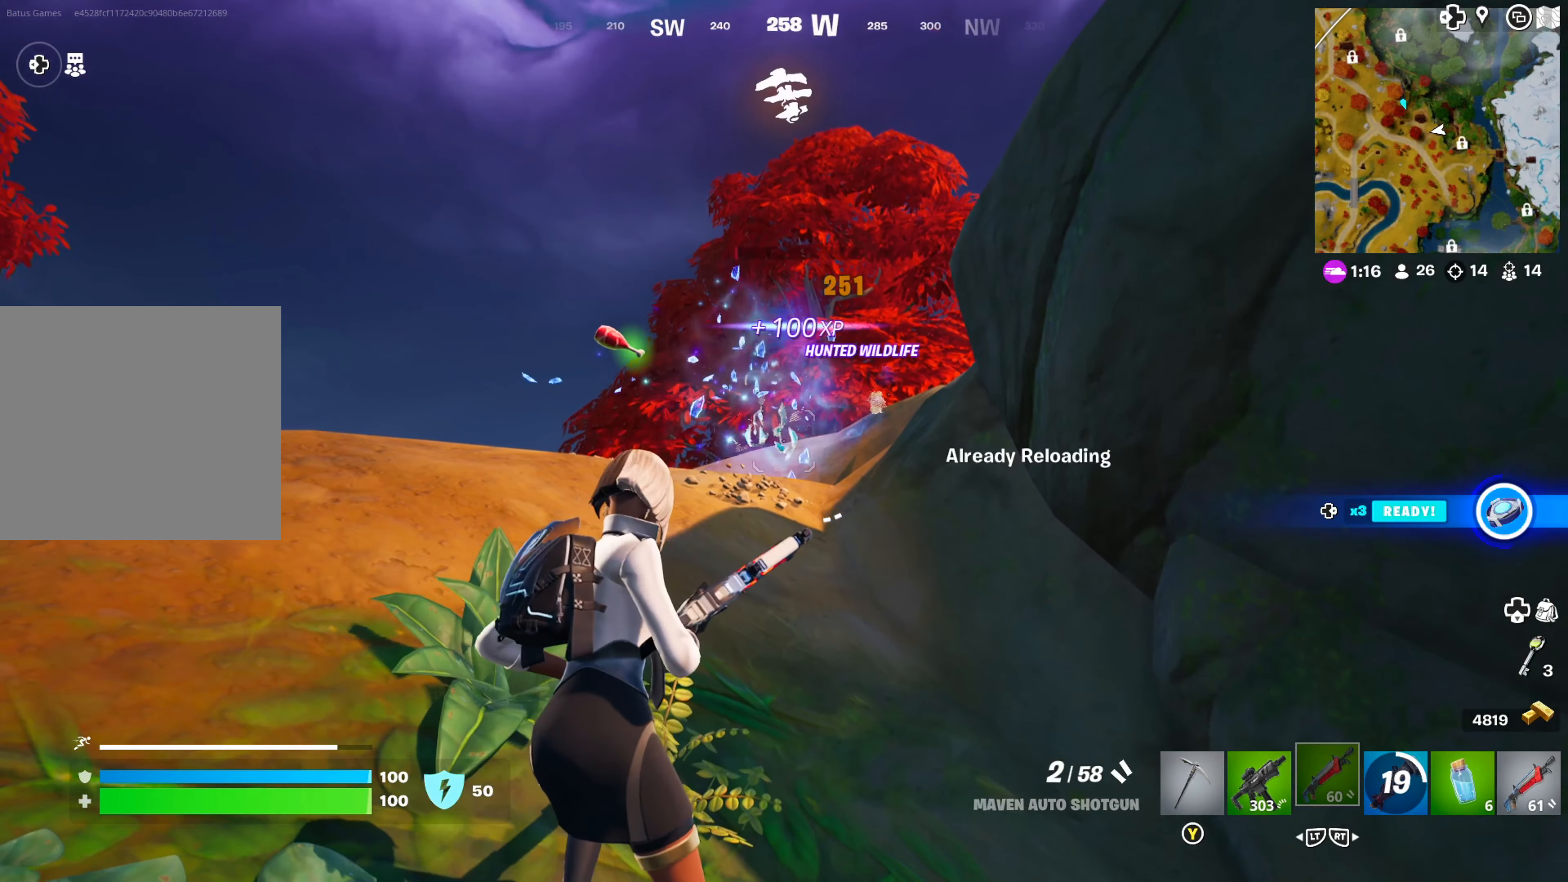
{"buttons": [], "left_stick": "left", "right_stick": "center", "events": [[200, "left_stick", "right"], [234, "right_stick", "right"], [350, "right_stick", "center"], [467, "left_stick", "left"]]}
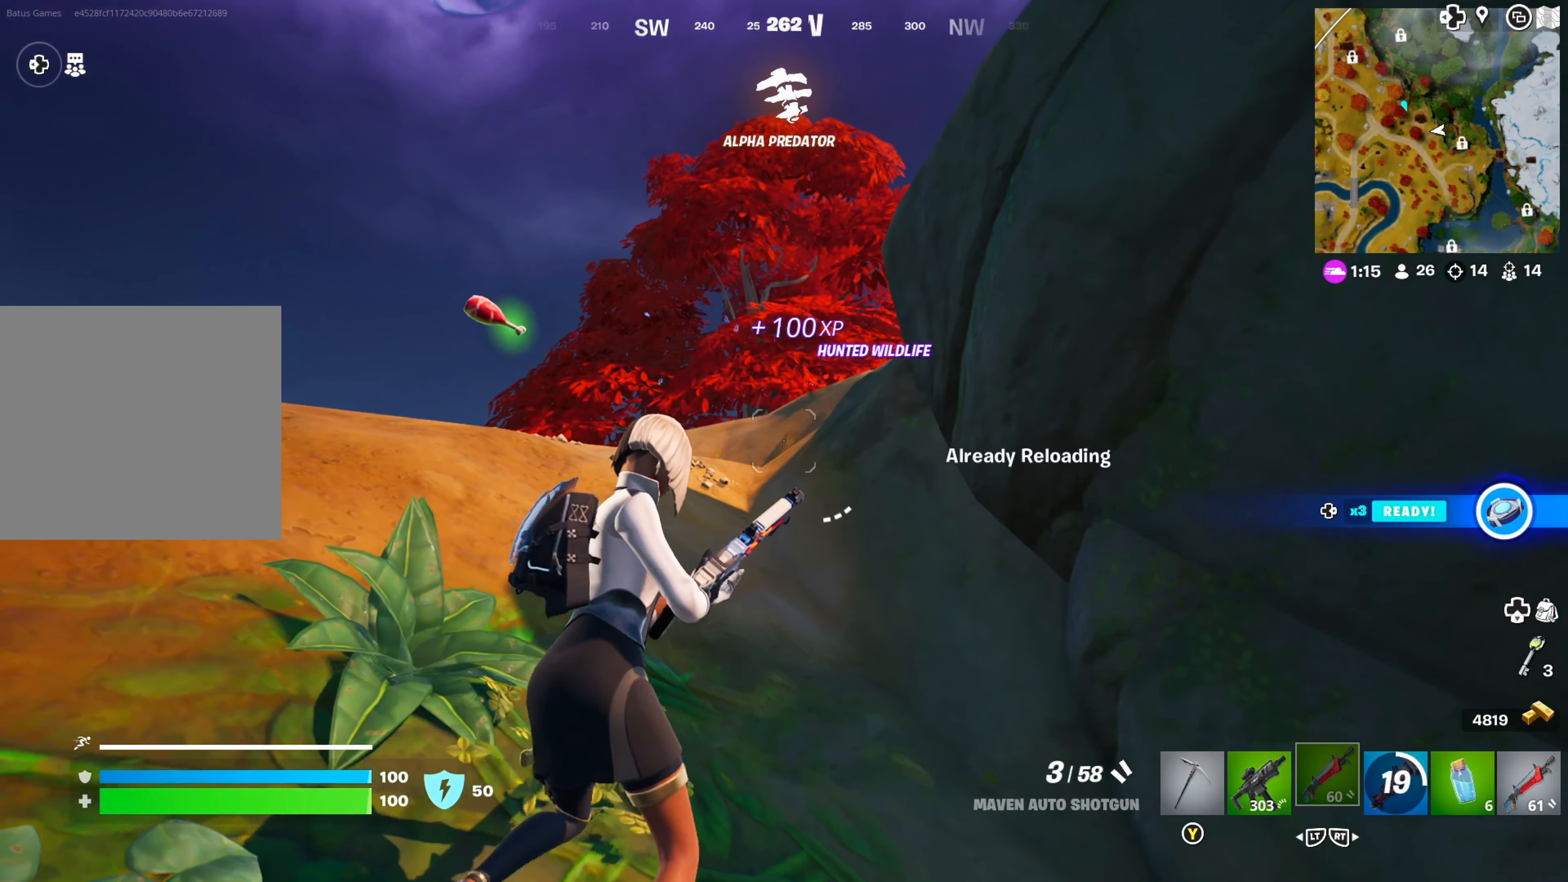
{"buttons": [], "left_stick": "down", "right_stick": "center", "events": [[184, "right_stick", "right"], [284, "left_stick", "center"], [300, "right_stick", "center"], [450, "left_stick", "down"]]}
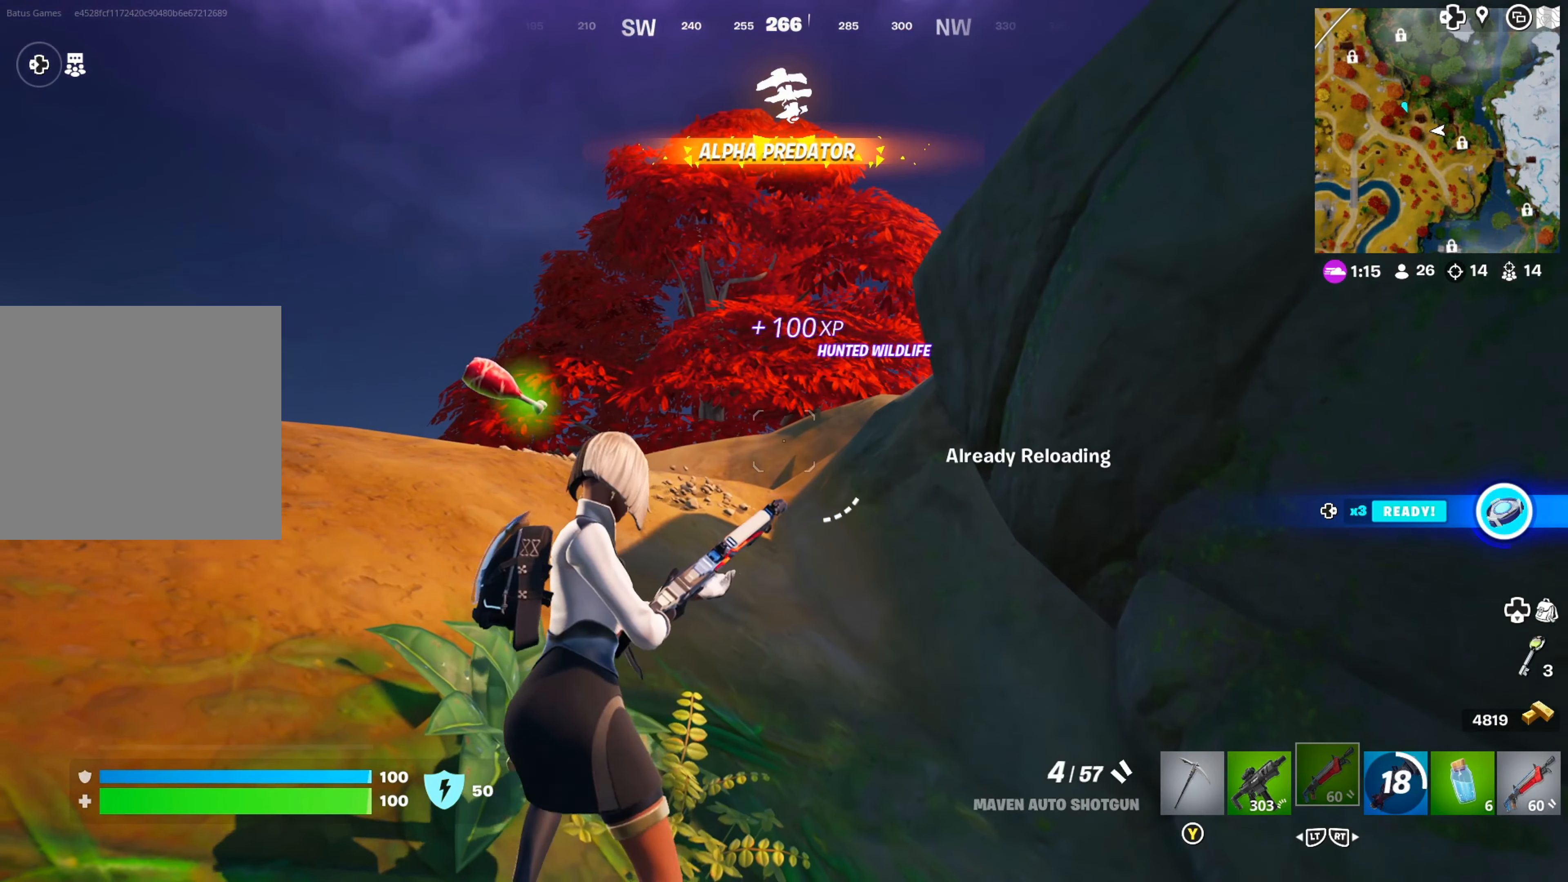
{"buttons": [], "left_stick": "right", "right_stick": "center", "events": [[84, "left_stick", "left"], [167, "left_stick", "up-left"], [184, "right_stick", "down-right"], [284, "right_stick", "center"], [334, "left_stick", "right"]]}
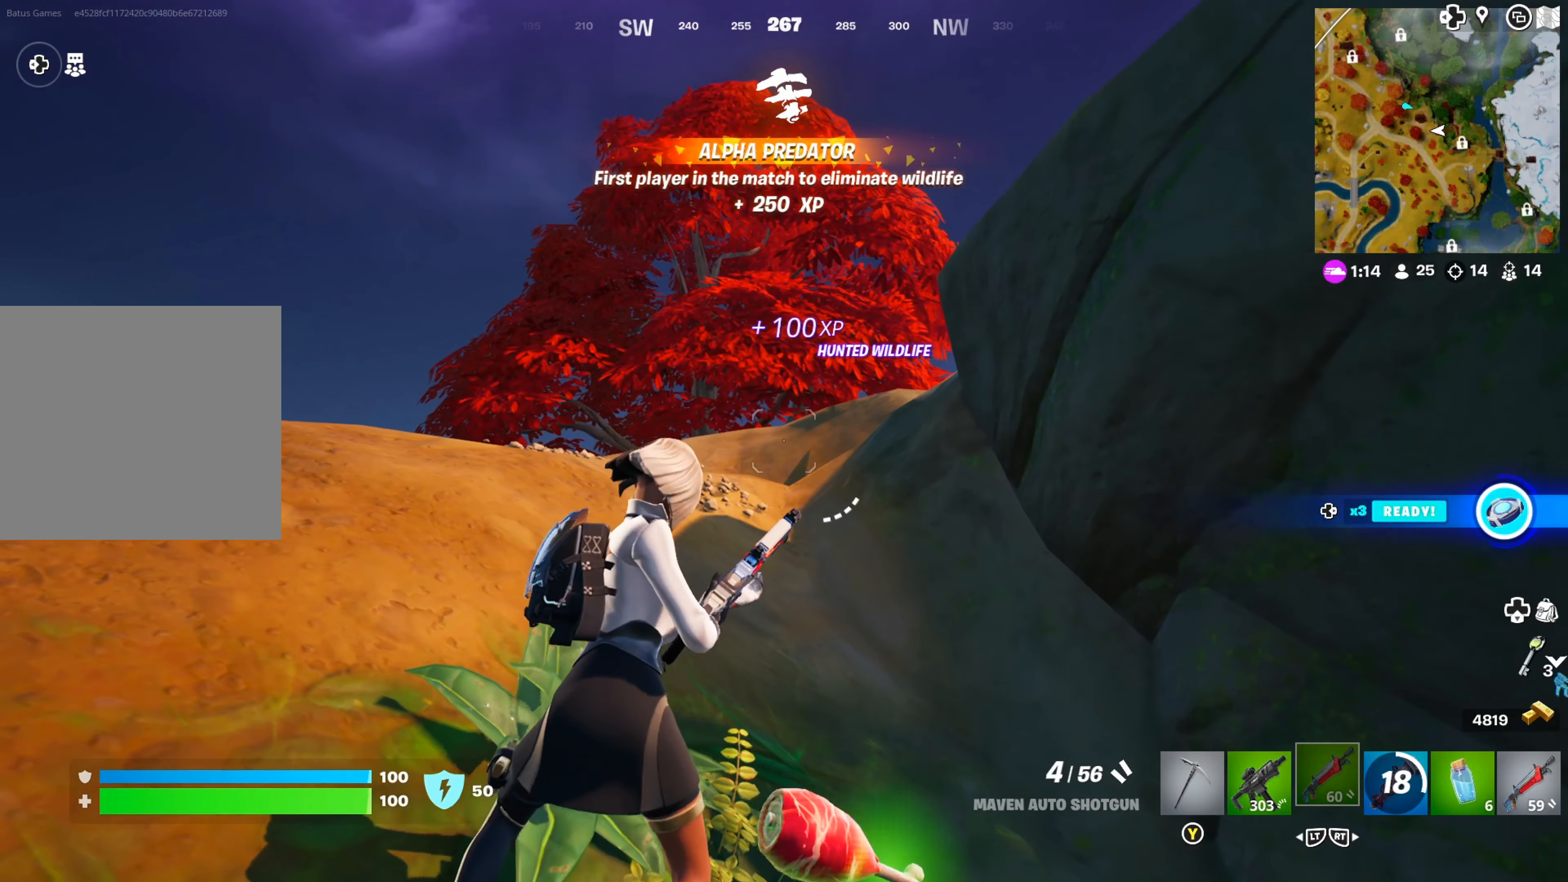
{"buttons": [], "left_stick": "up-left", "right_stick": "center", "events": [[17, "left_stick", "center"], [84, "left_stick", "up-left"], [134, "right_stick", "left"], [217, "right_stick", "center"], [300, "left_stick", "center"], [367, "left_stick", "right"], [400, "right_stick", "down-right"], [484, "left_stick", "up-left"], [484, "right_stick", "center"]]}
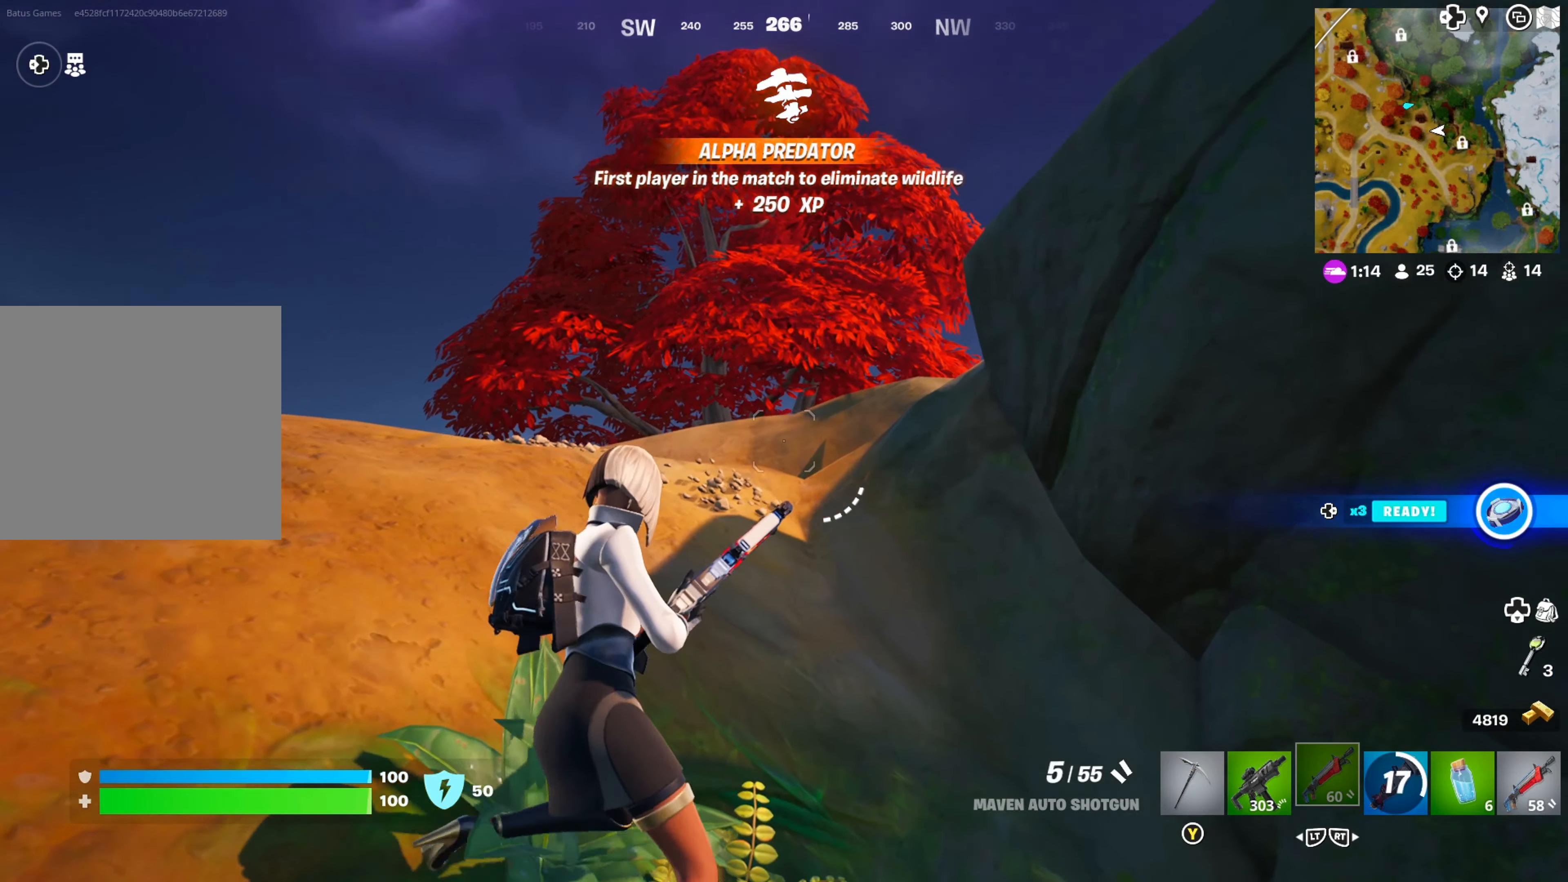
{"buttons": [], "left_stick": "right", "right_stick": "center", "events": [[150, "left_stick", "left"], [167, "right_stick", "down"], [300, "left_stick", "center"], [316, "right_stick", "center"], [400, "left_stick", "right"]]}
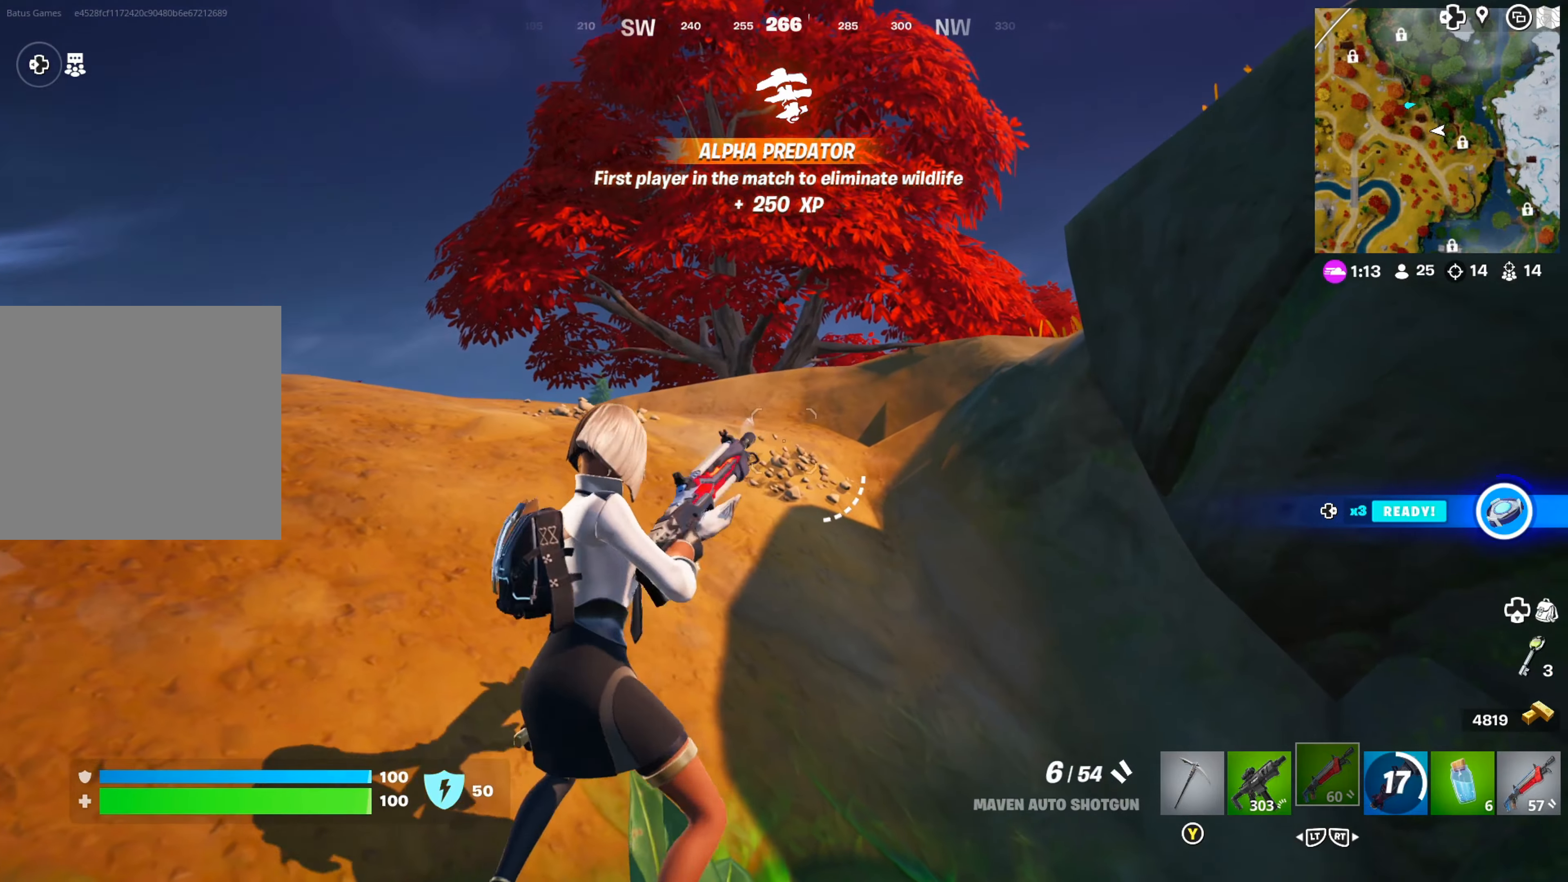
{"buttons": [], "left_stick": "up-left", "right_stick": "center", "events": [[16, "right_stick", "down-right"], [66, "left_stick", "left"], [100, "right_stick", "center"], [116, "left_stick", "up-left"], [333, "A", "down"], [383, "A", "up"]]}
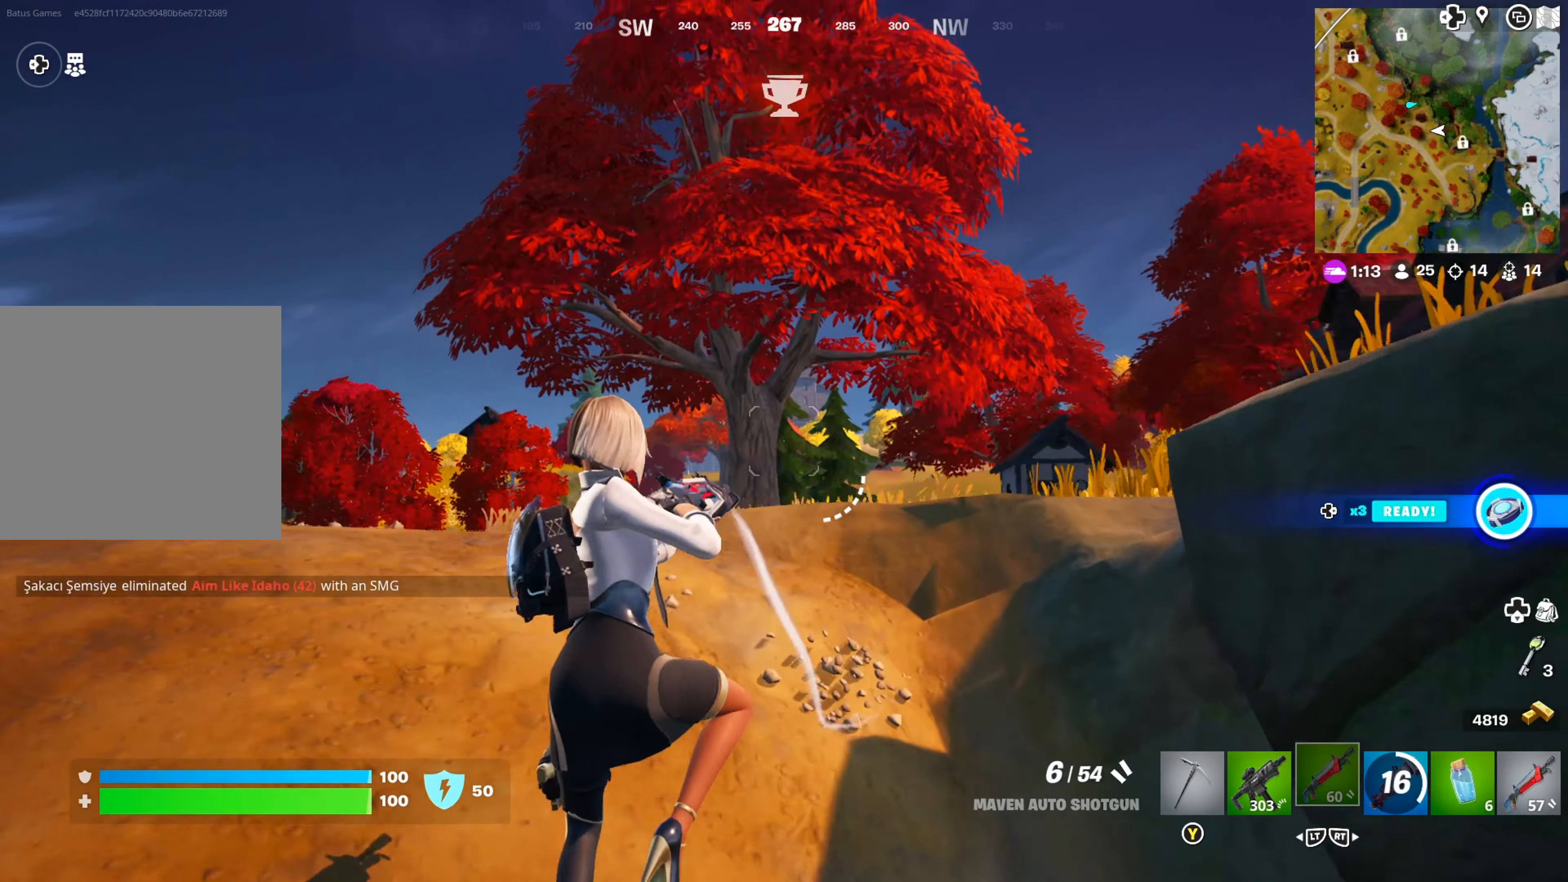
{"buttons": [], "left_stick": "up-left", "right_stick": "center", "events": [[33, "right_stick", "right"], [233, "right_stick", "center"]]}
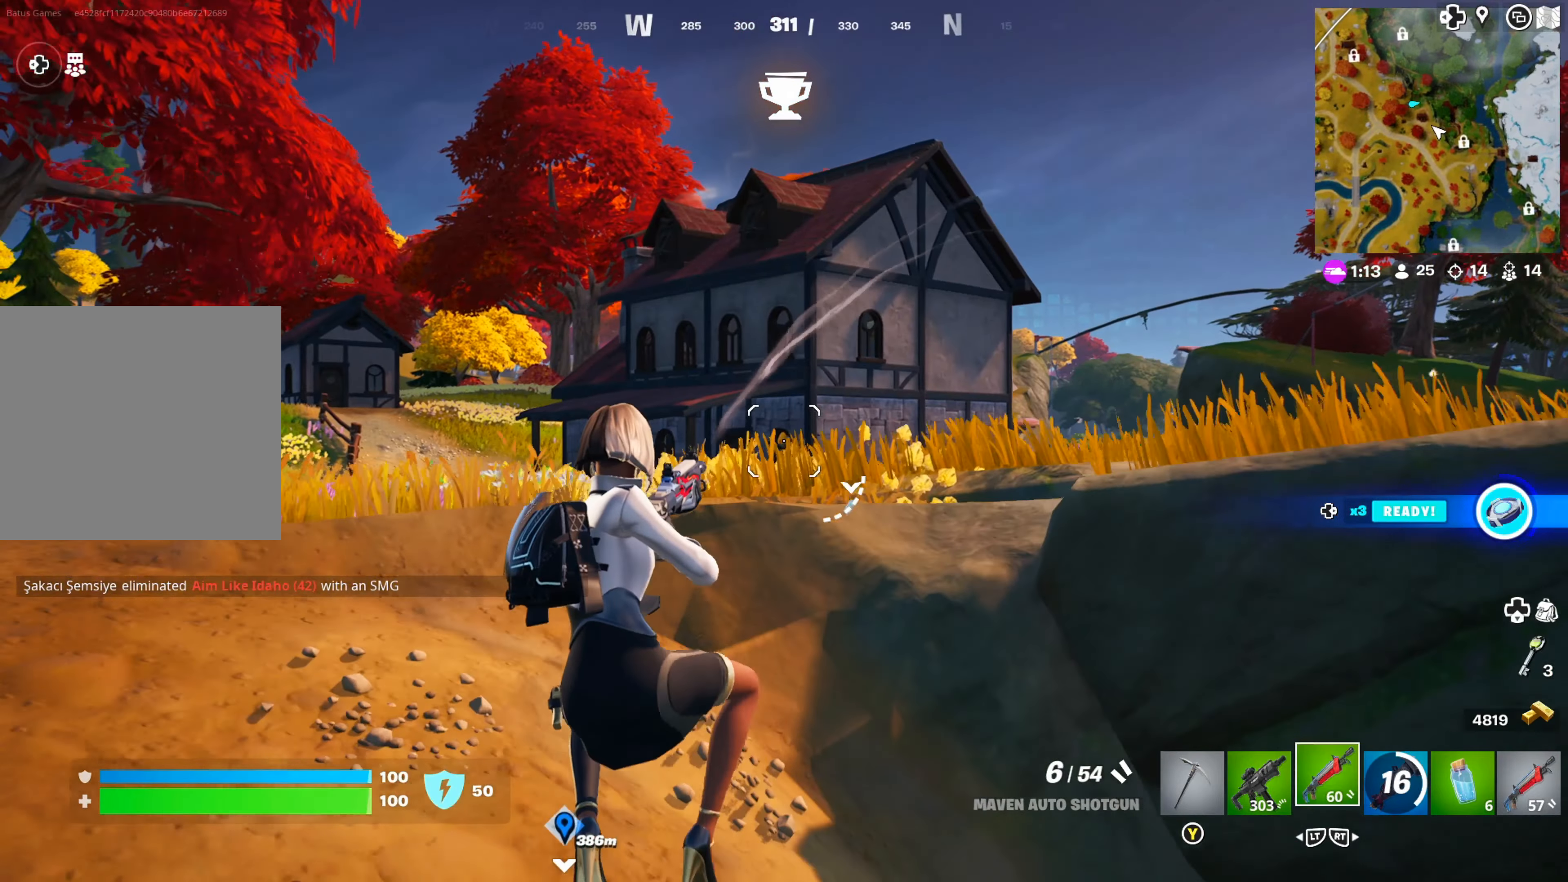
{"buttons": [], "left_stick": "up-right", "right_stick": "center", "events": [[16, "left_stick", "up"], [16, "right_stick", "down"], [66, "right_stick", "center"], [150, "left_stick", "up-left"], [183, "L3", "down"], [300, "L3", "up"], [333, "A", "down"], [400, "A", "up"], [400, "left_stick", "up-right"]]}
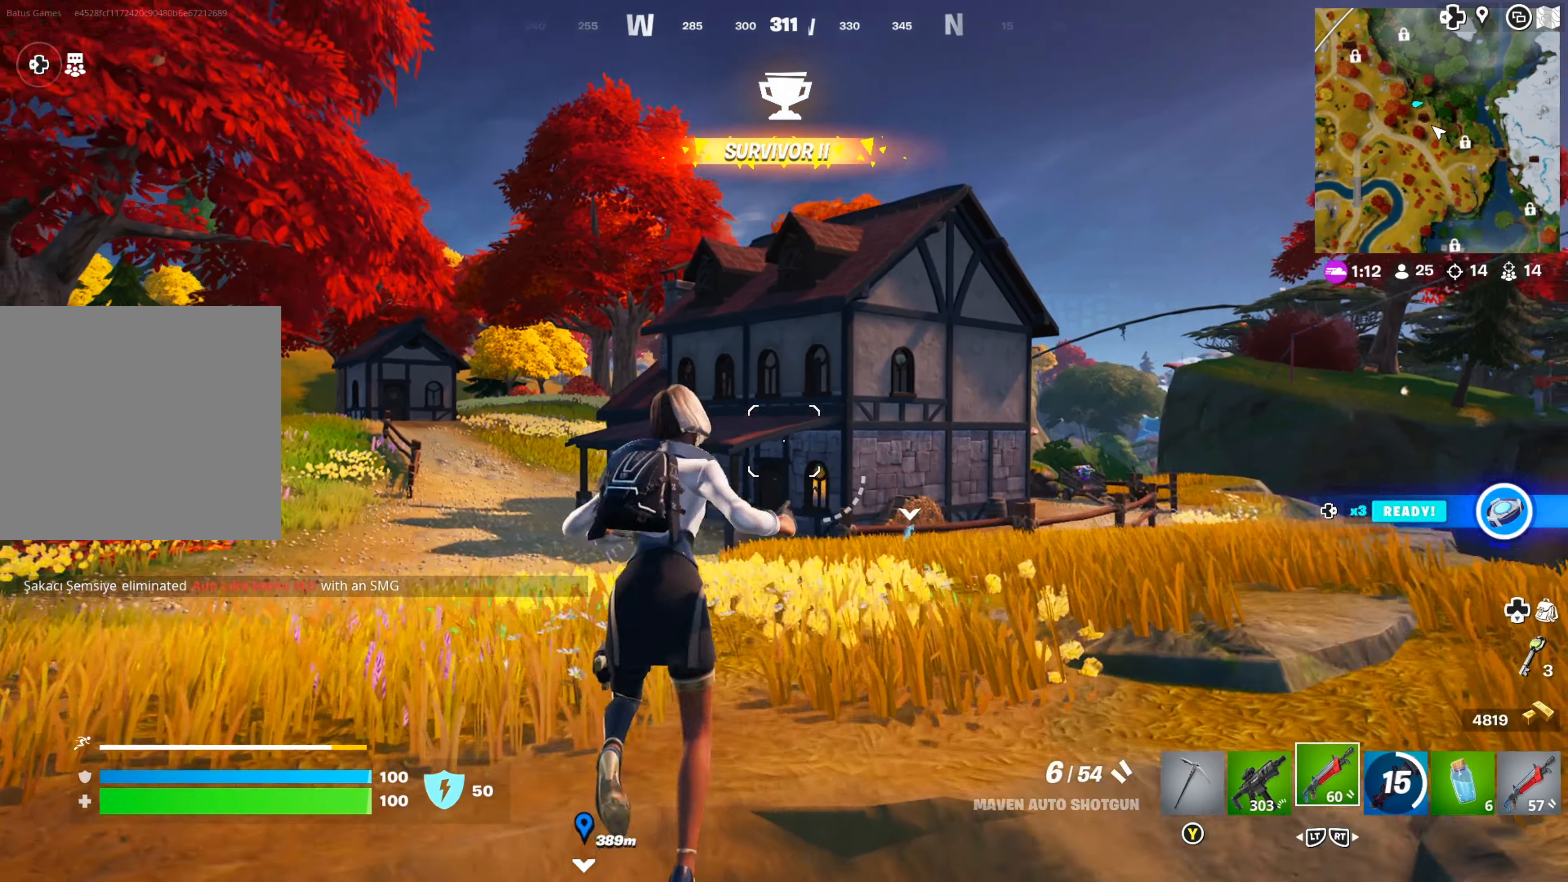
{"buttons": [], "left_stick": "up-right", "right_stick": "center", "events": [[16, "left_stick", "right"], [33, "right_stick", "down-left"], [183, "right_stick", "center"], [483, "left_stick", "up-right"]]}
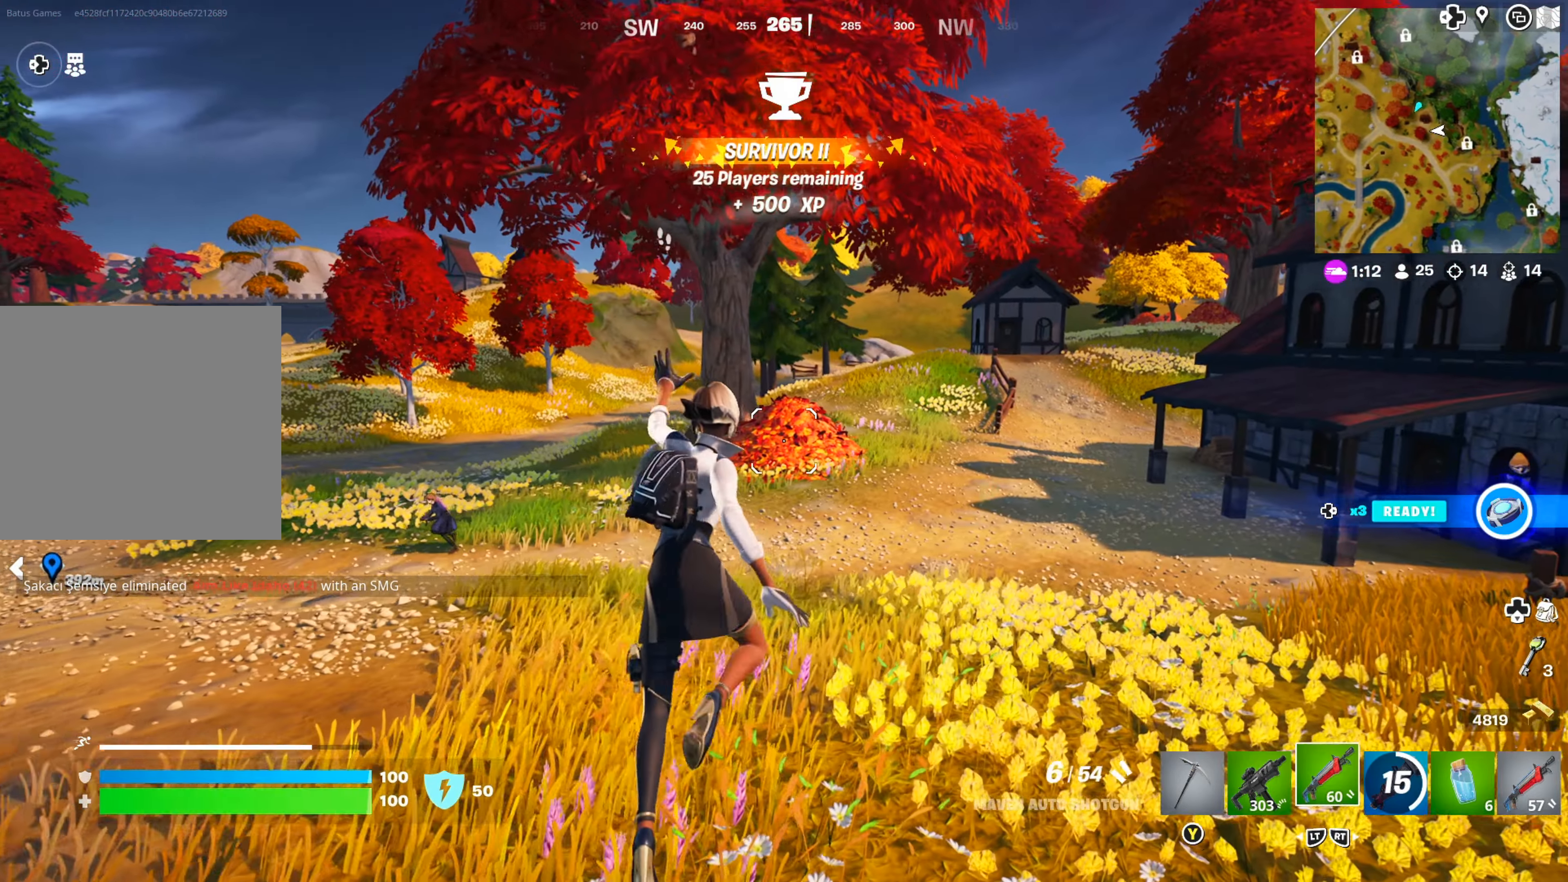
{"buttons": [], "left_stick": "up-left", "right_stick": "center", "events": [[133, "right_stick", "left"], [283, "right_stick", "center"], [316, "left_stick", "up-left"], [433, "A", "down"], [466, "A", "up"]]}
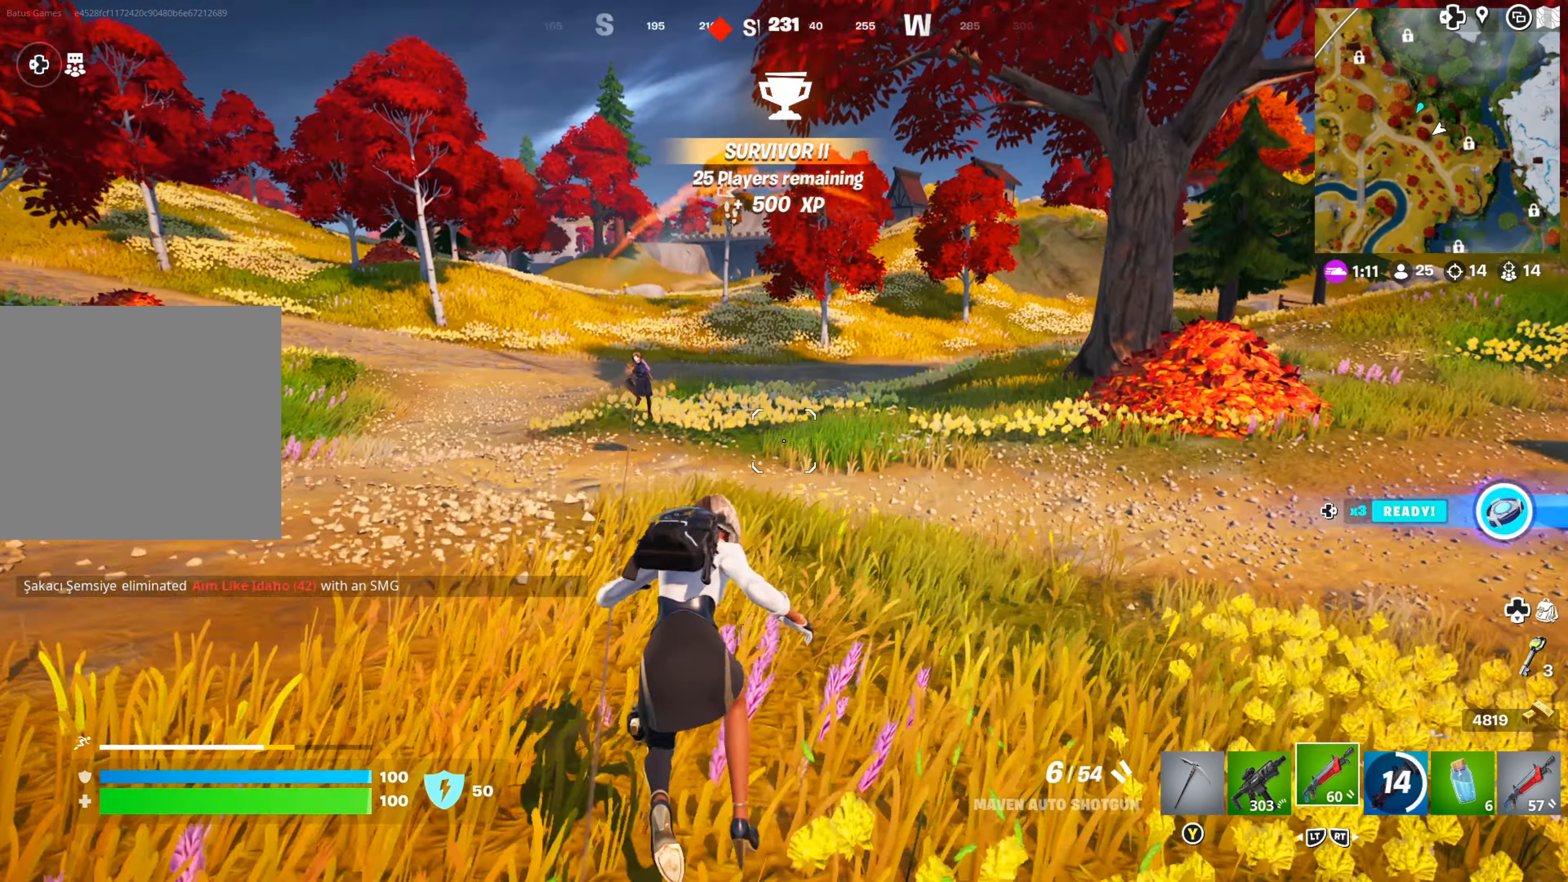
{"buttons": [], "left_stick": "up-left", "right_stick": "center", "events": [[100, "left_stick", "up"], [133, "right_stick", "left"], [216, "right_stick", "center"], [300, "left_stick", "up-left"], [333, "right_stick", "left"], [466, "right_stick", "center"]]}
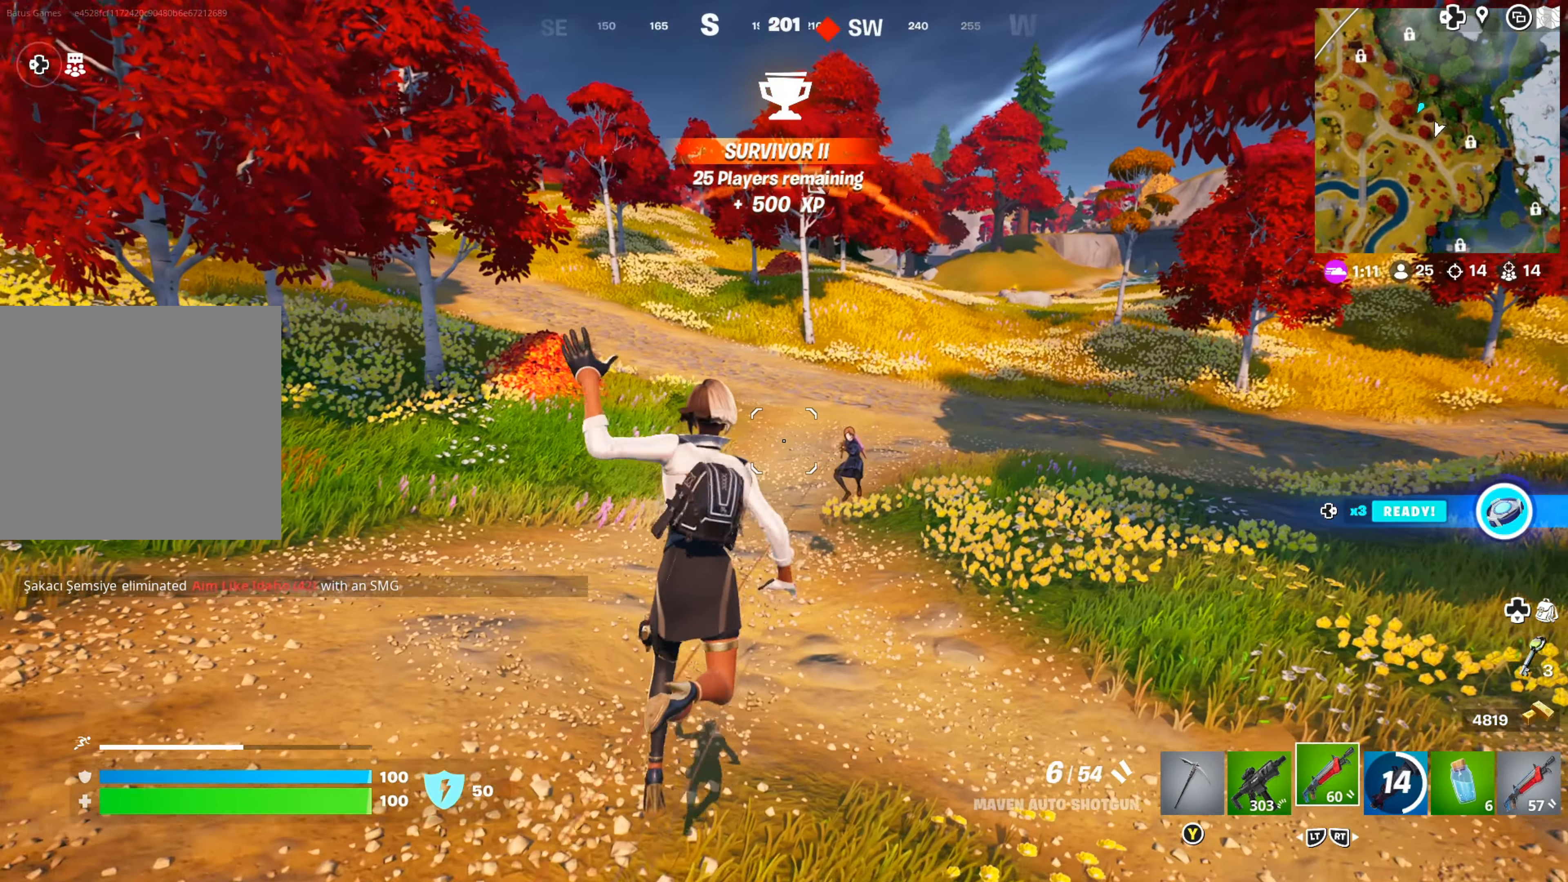
{"buttons": ["L1"], "left_stick": "up-left", "right_stick": "up-left", "events": [[150, "left_stick", "up"], [366, "L1", "down"], [366, "left_stick", "up-left"], [383, "right_stick", "left"], [433, "right_stick", "up-left"]]}
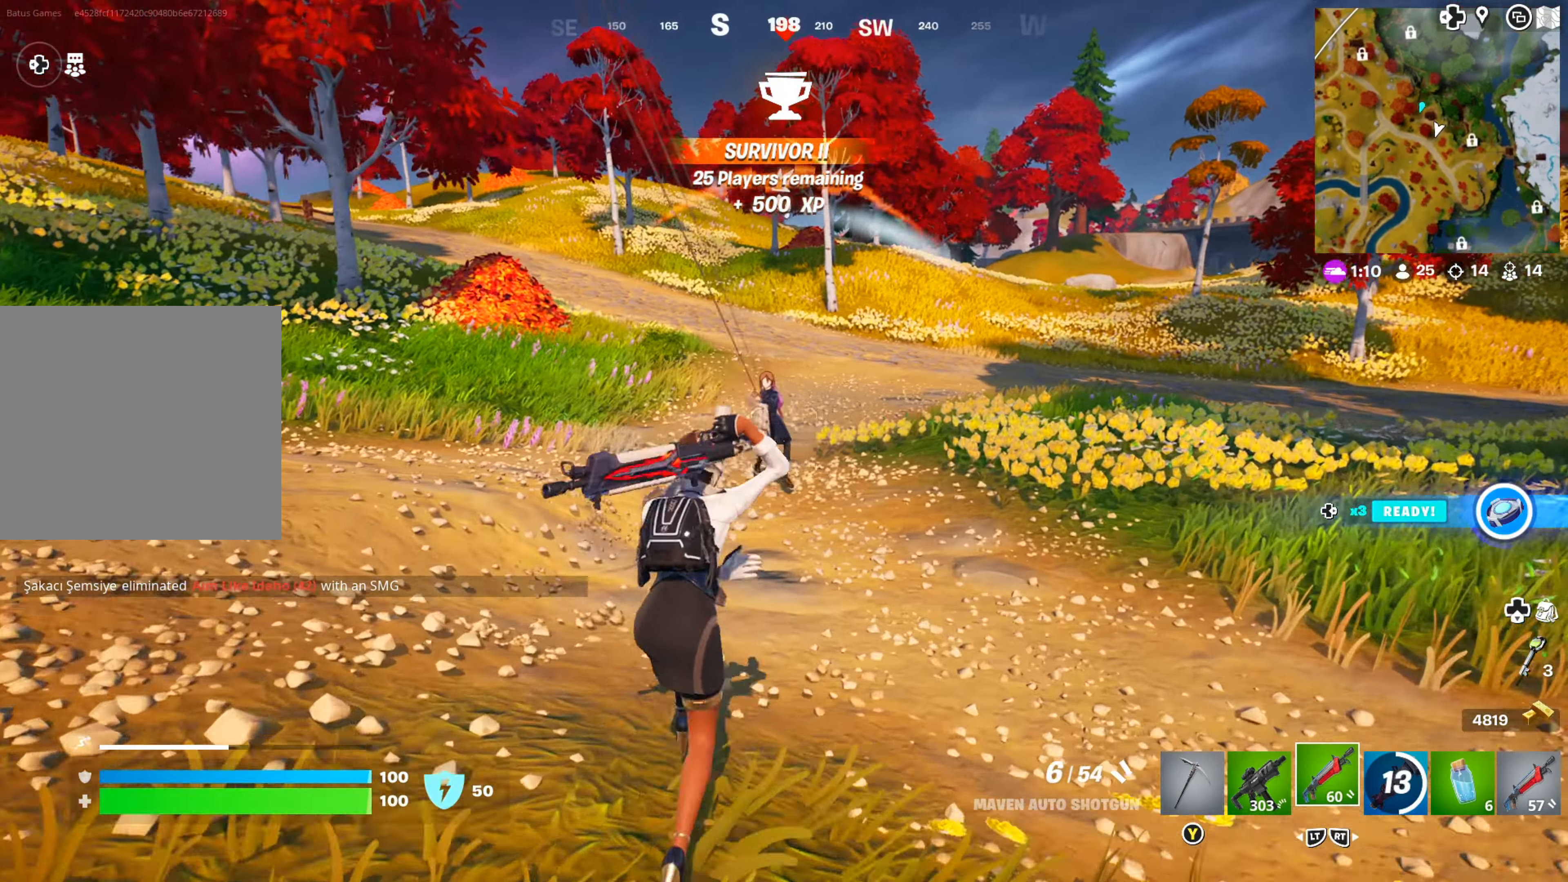
{"buttons": ["L1"], "left_stick": "up-left", "right_stick": "center", "events": [[166, "R1", "down"], [283, "R1", "up"], [283, "right_stick", "center"], [350, "R1", "down"], [466, "R1", "up"]]}